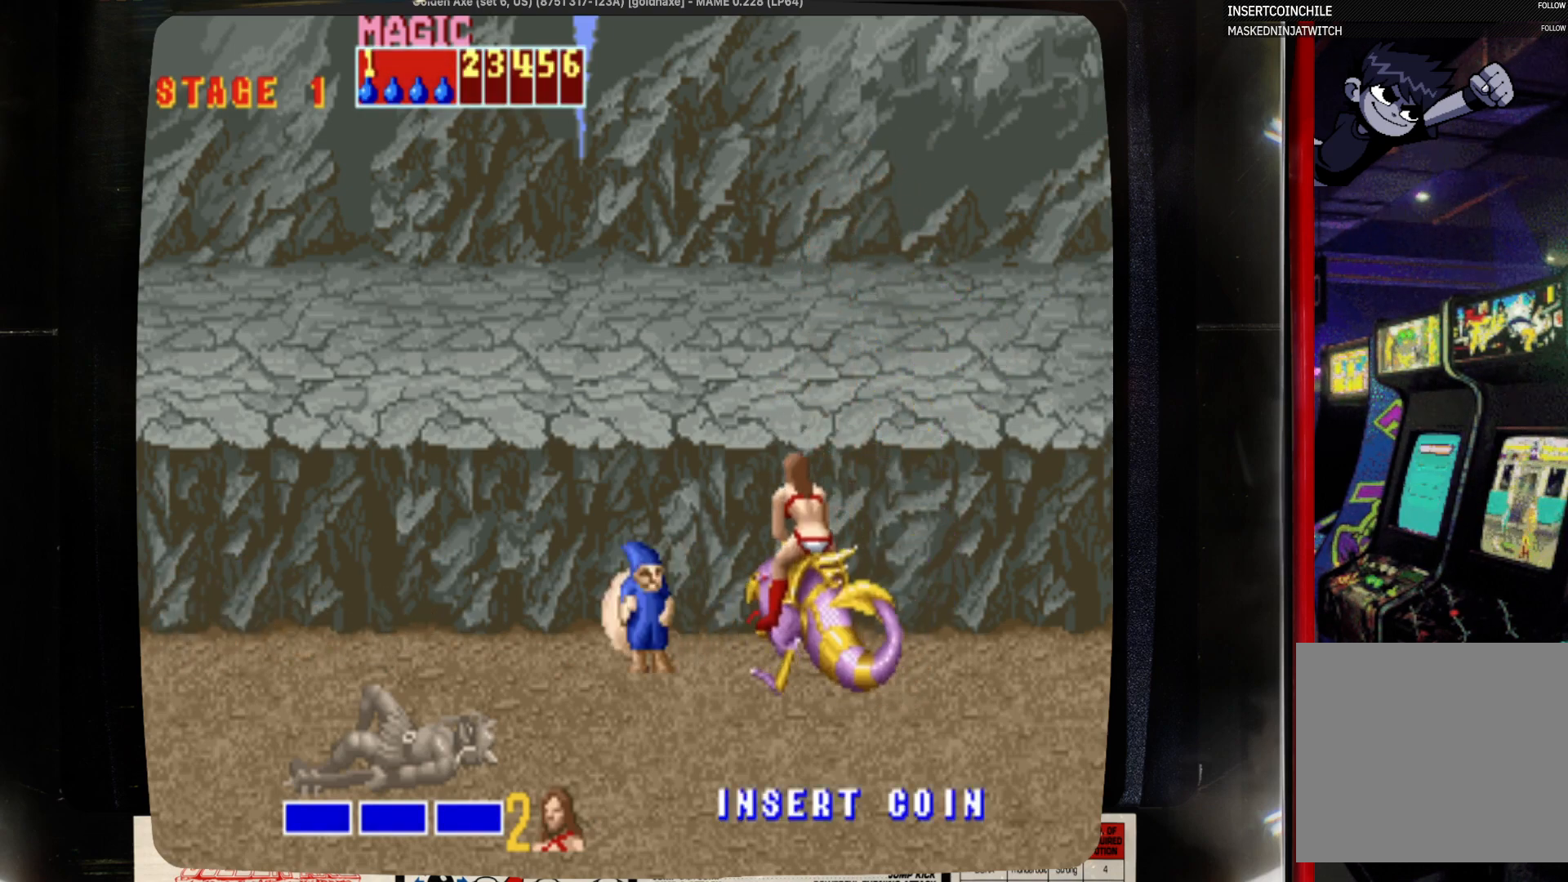
Gameplay with a controller (PlayStation layout); each line is a JSON object with the inputs held at the frame after it. "events" lists button and stick changes between this image and that frame as [ms after this image, input, new state], when the widget could be followed in between. Not read: CIRCLE L1 L2 L3 R1 R2 R3 SELECT START.
{"buttons": [], "events": [[100, "DPAD_UP", "up"], [333, "SQUARE", "down"], [433, "DPAD_LEFT", "up"], [433, "SQUARE", "up"]]}
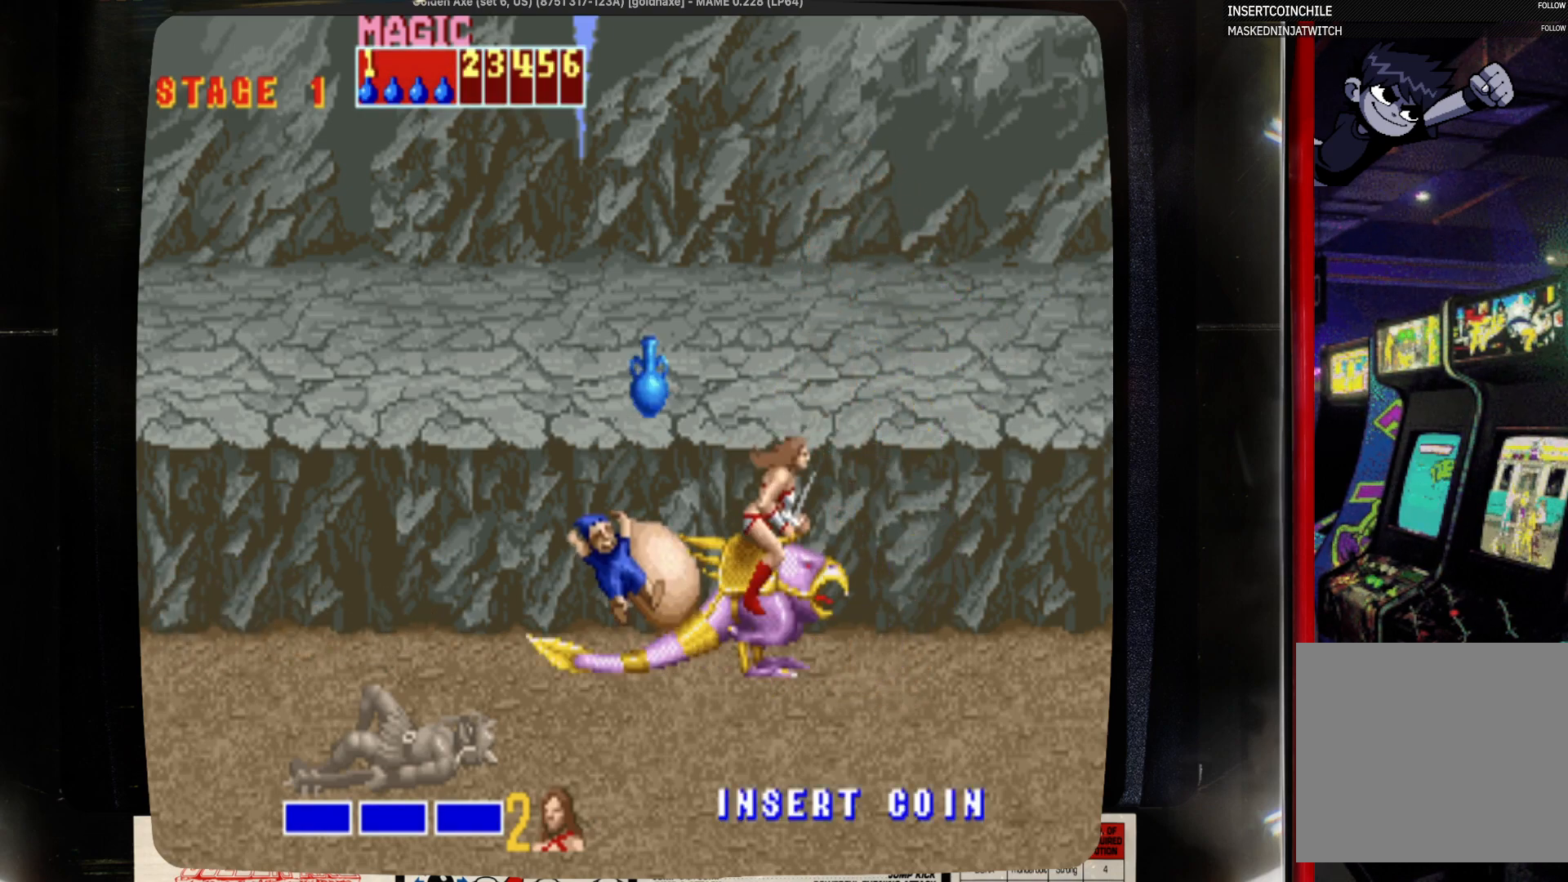
{"buttons": [], "events": []}
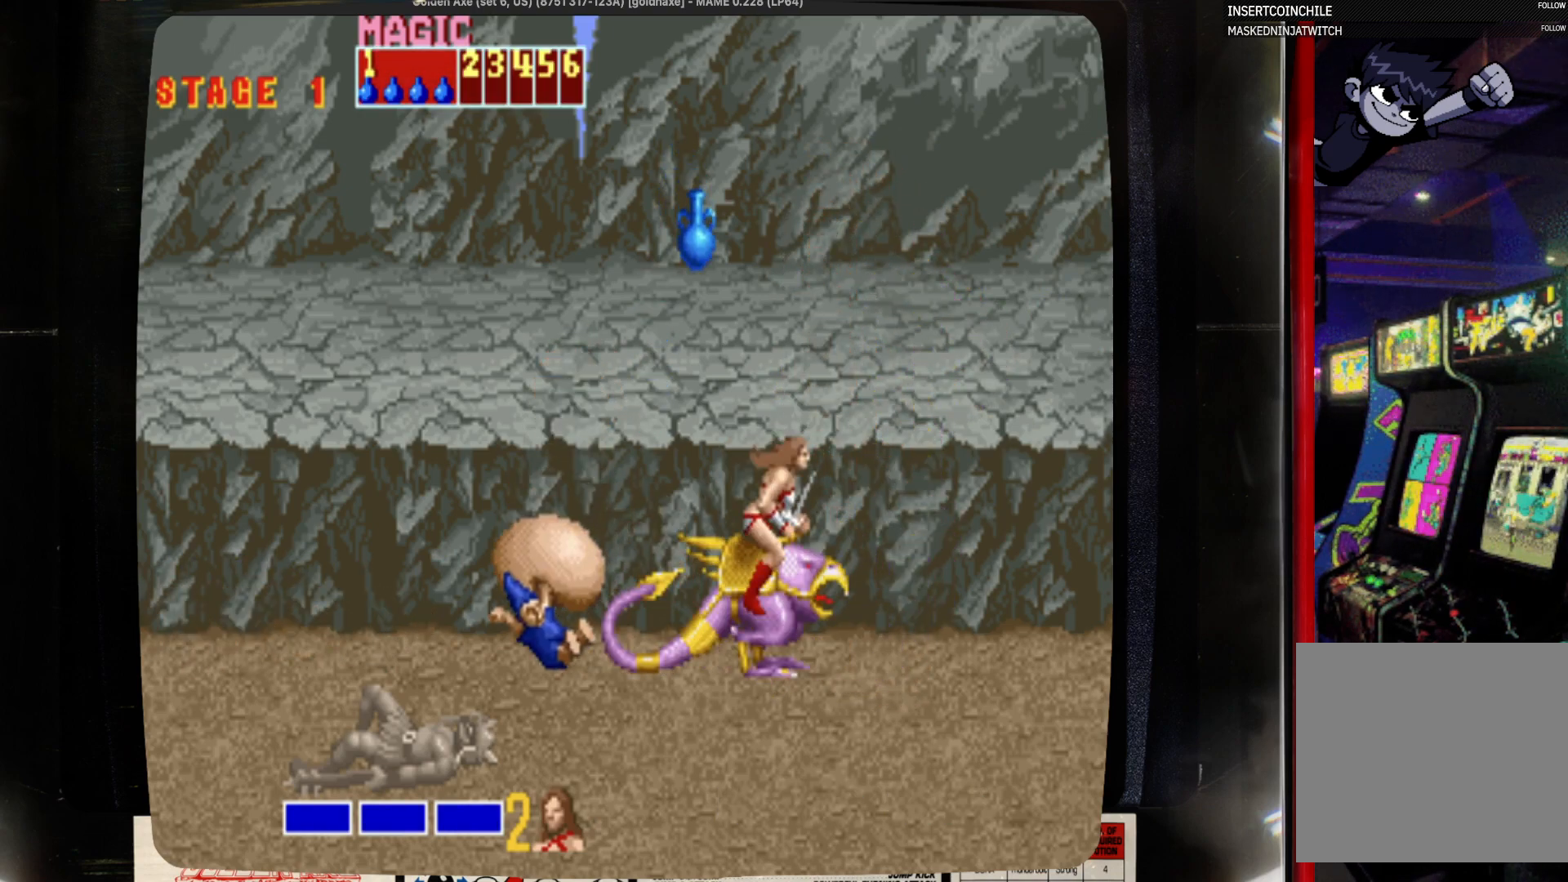
{"buttons": ["SQUARE"], "events": [[67, "DPAD_LEFT", "down"], [500, "DPAD_LEFT", "up"], [500, "SQUARE", "down"]]}
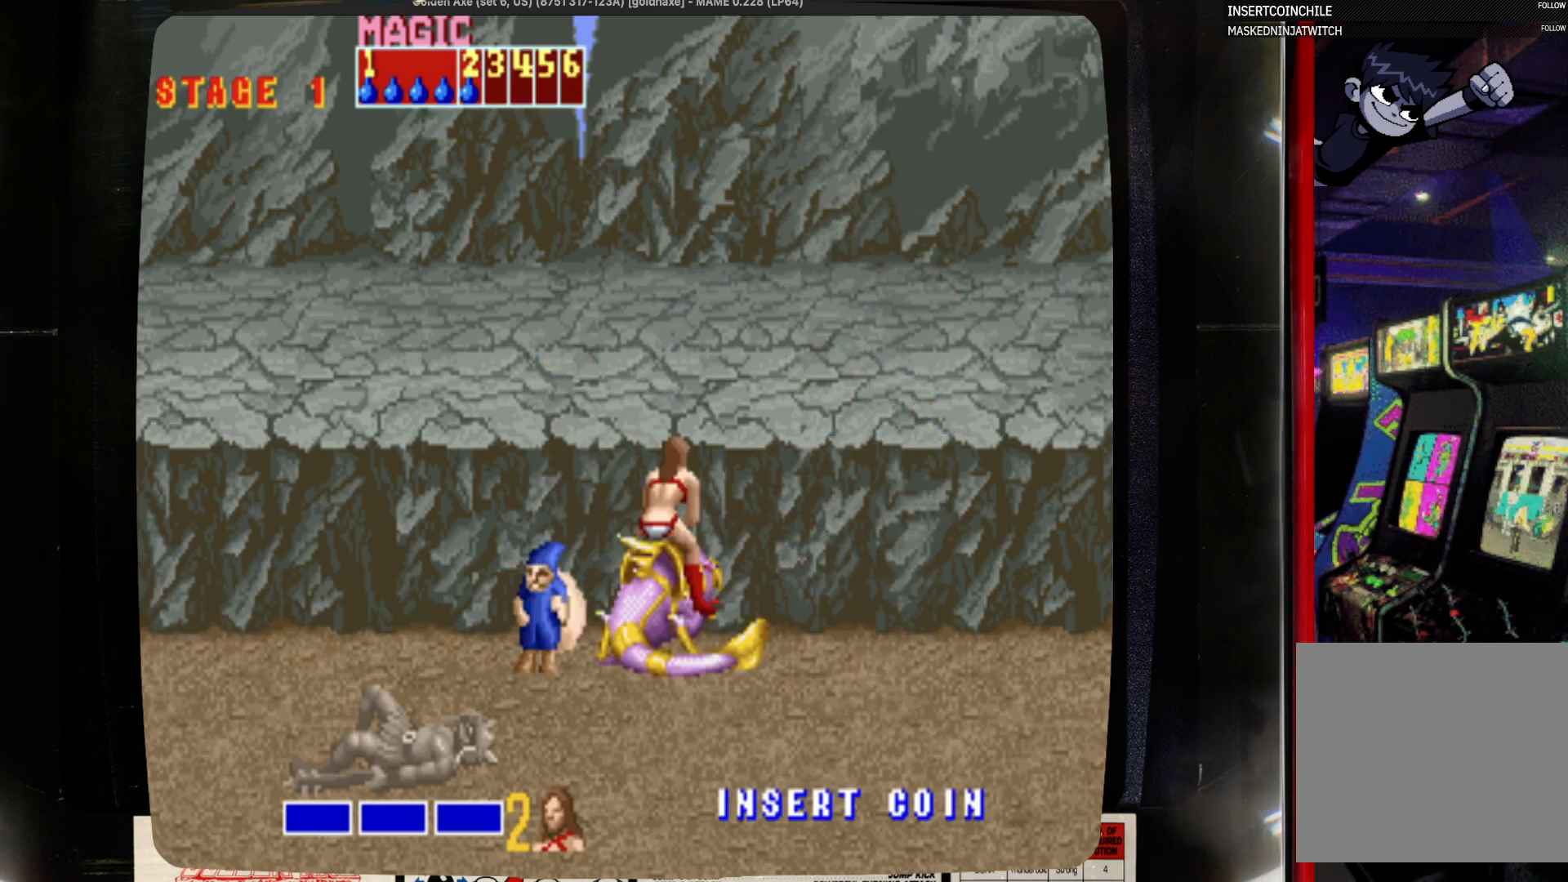
{"buttons": [], "events": [[117, "SQUARE", "up"]]}
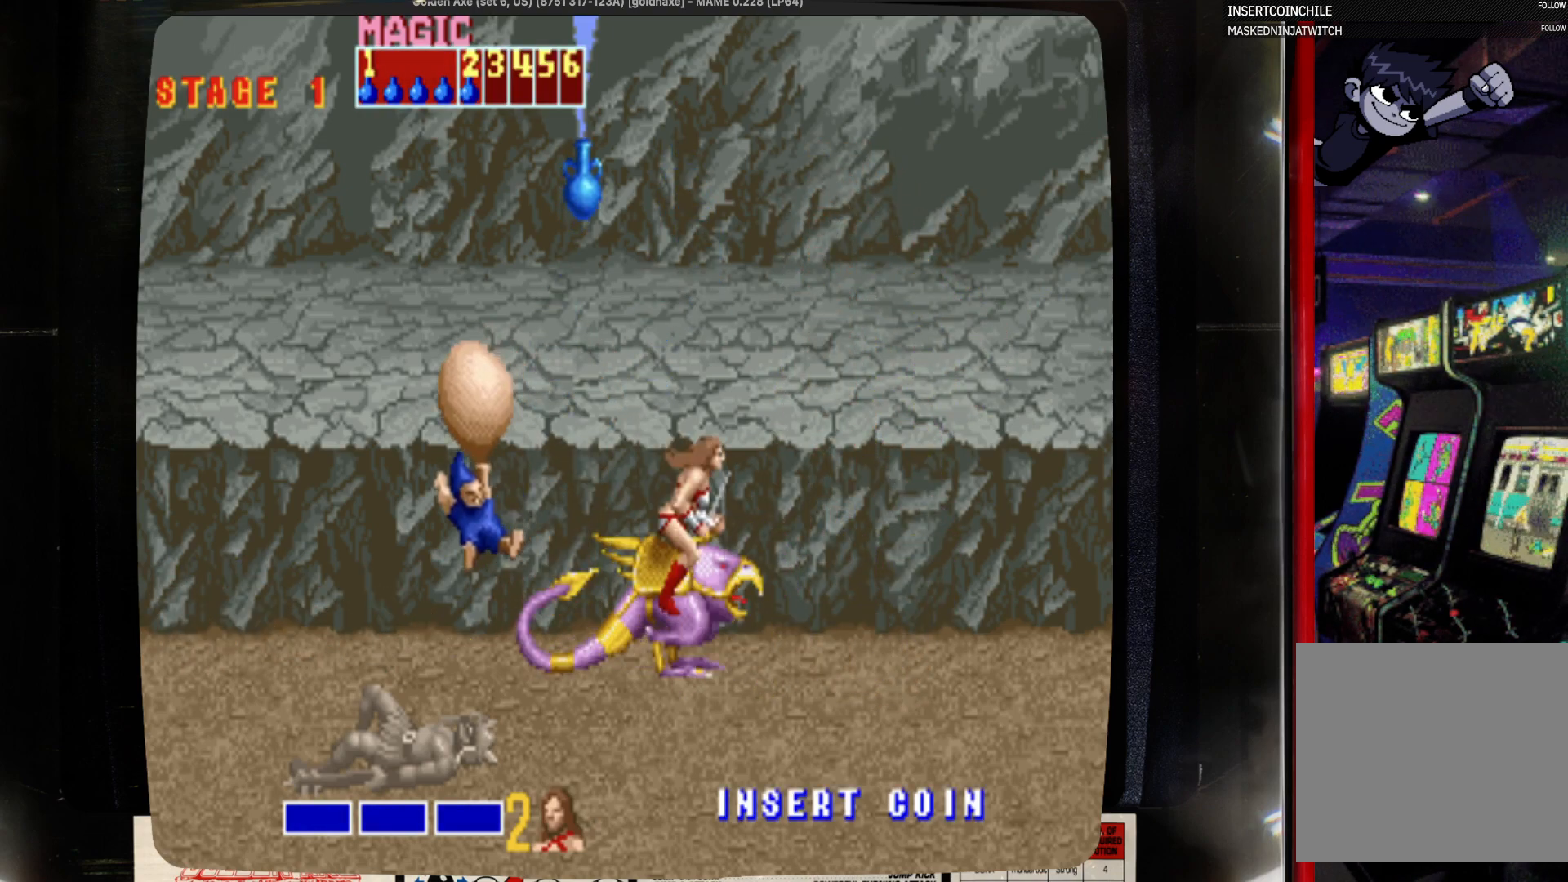
{"buttons": ["DPAD_LEFT"], "events": [[367, "DPAD_LEFT", "down"]]}
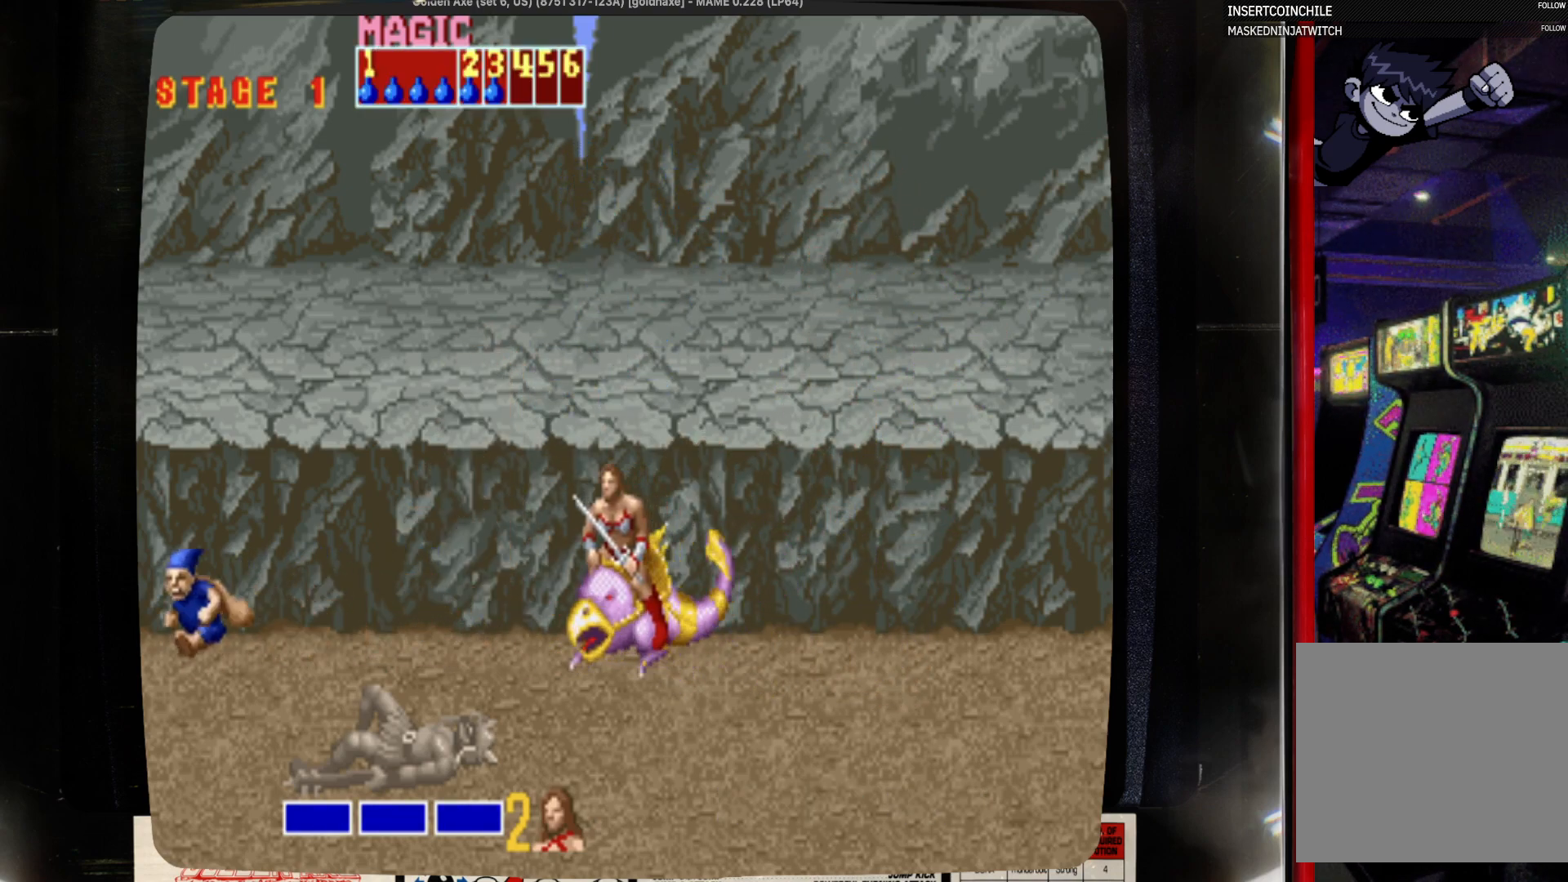
{"buttons": ["DPAD_RIGHT"], "events": [[300, "DPAD_LEFT", "up"], [400, "DPAD_RIGHT", "down"]]}
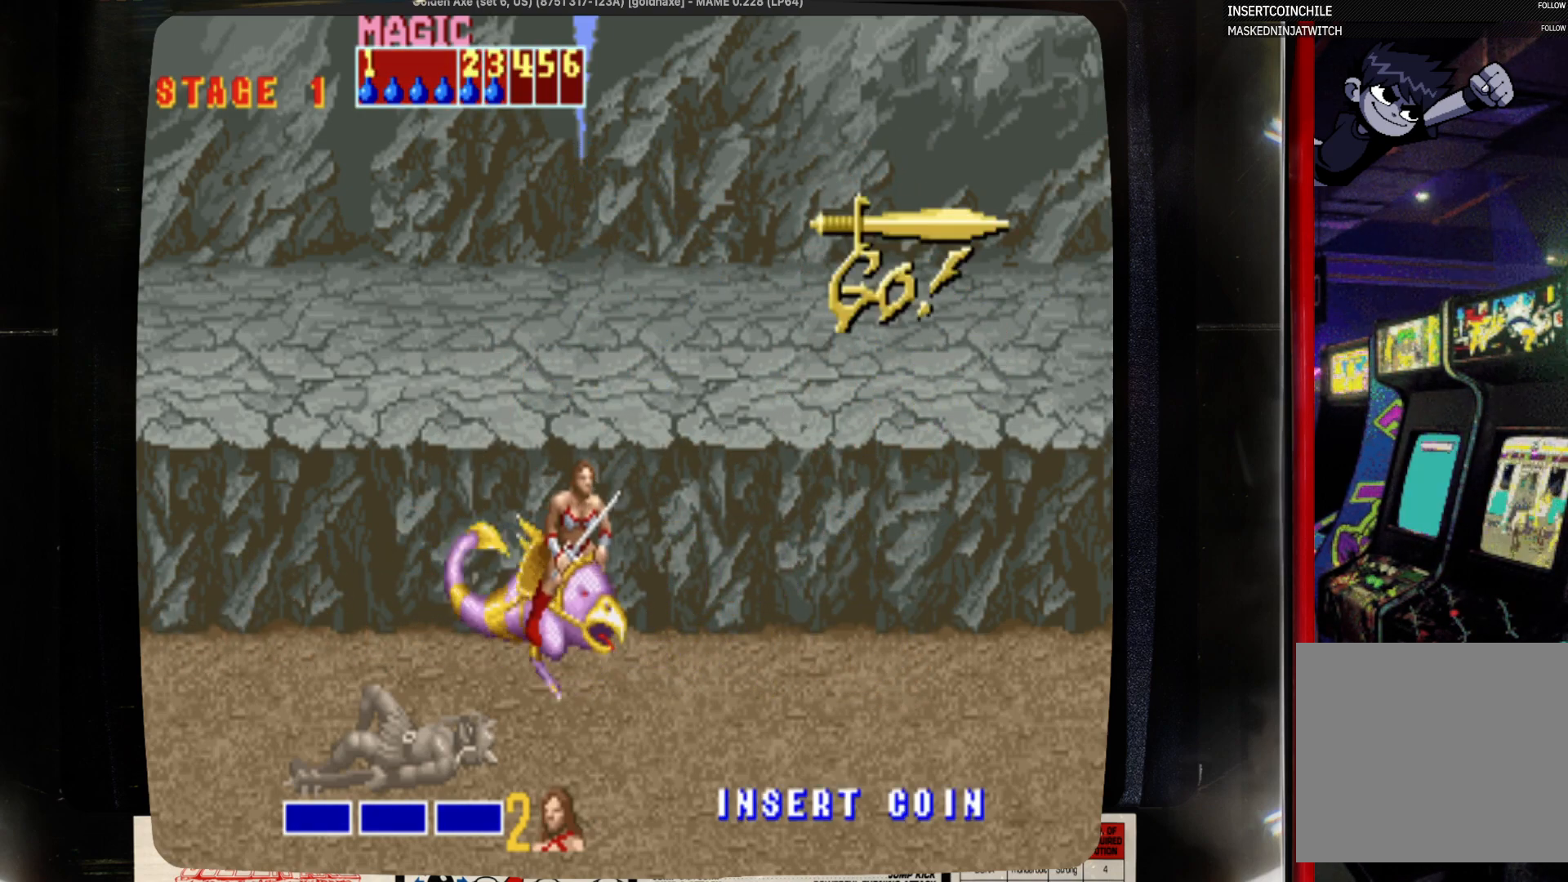
{"buttons": ["DPAD_UP"], "events": [[17, "DPAD_RIGHT", "up"], [133, "DPAD_RIGHT", "down"], [450, "DPAD_RIGHT", "up"], [450, "DPAD_UP", "down"]]}
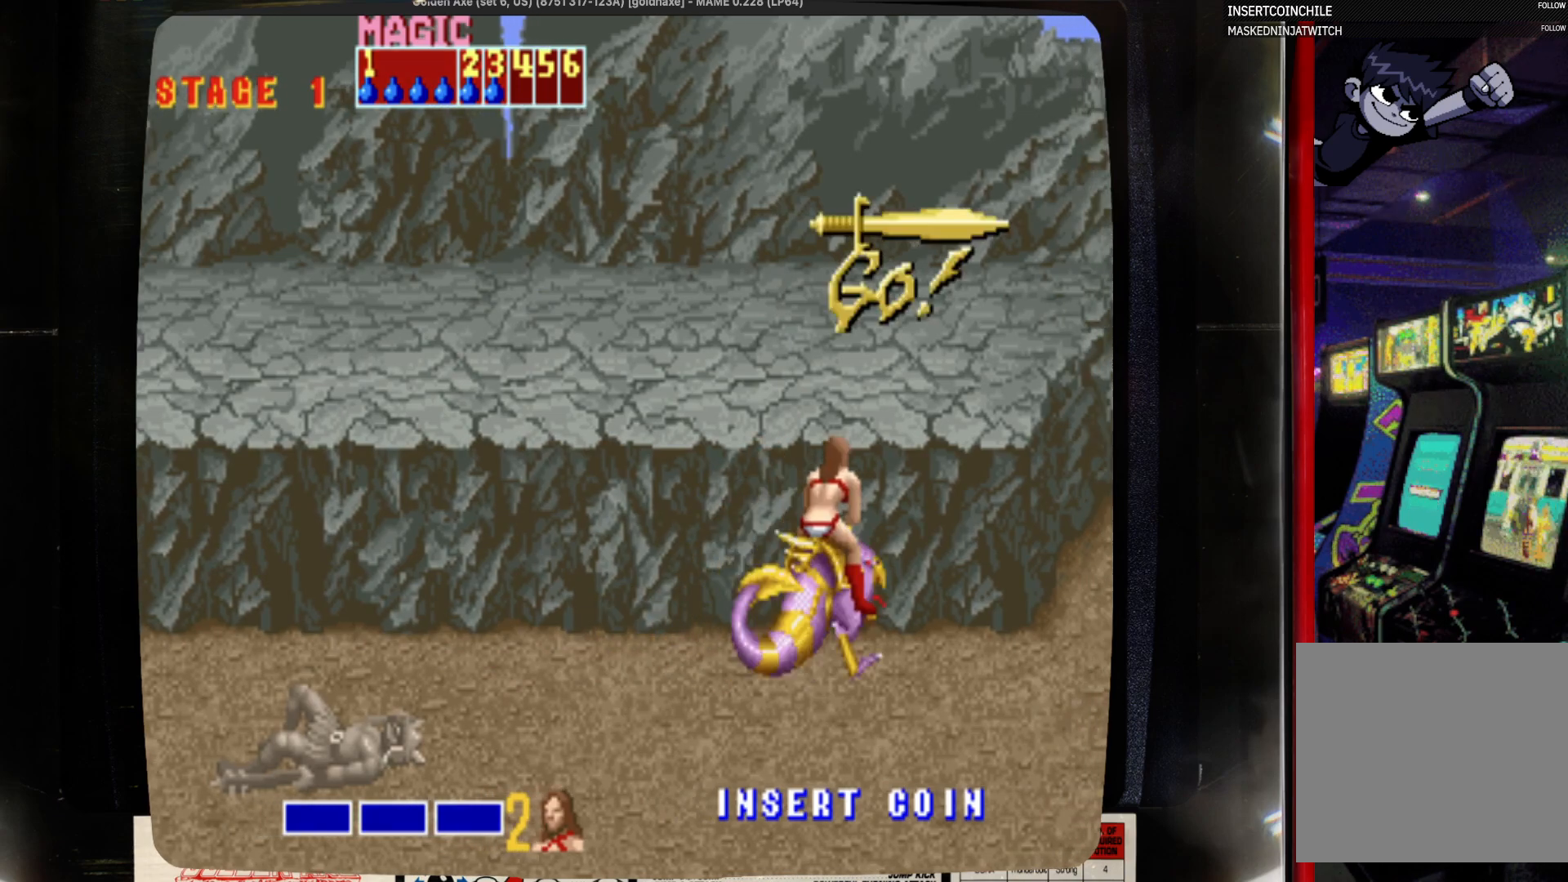
{"buttons": [], "events": [[267, "DPAD_RIGHT", "down"], [267, "DPAD_UP", "up"], [383, "DPAD_RIGHT", "up"]]}
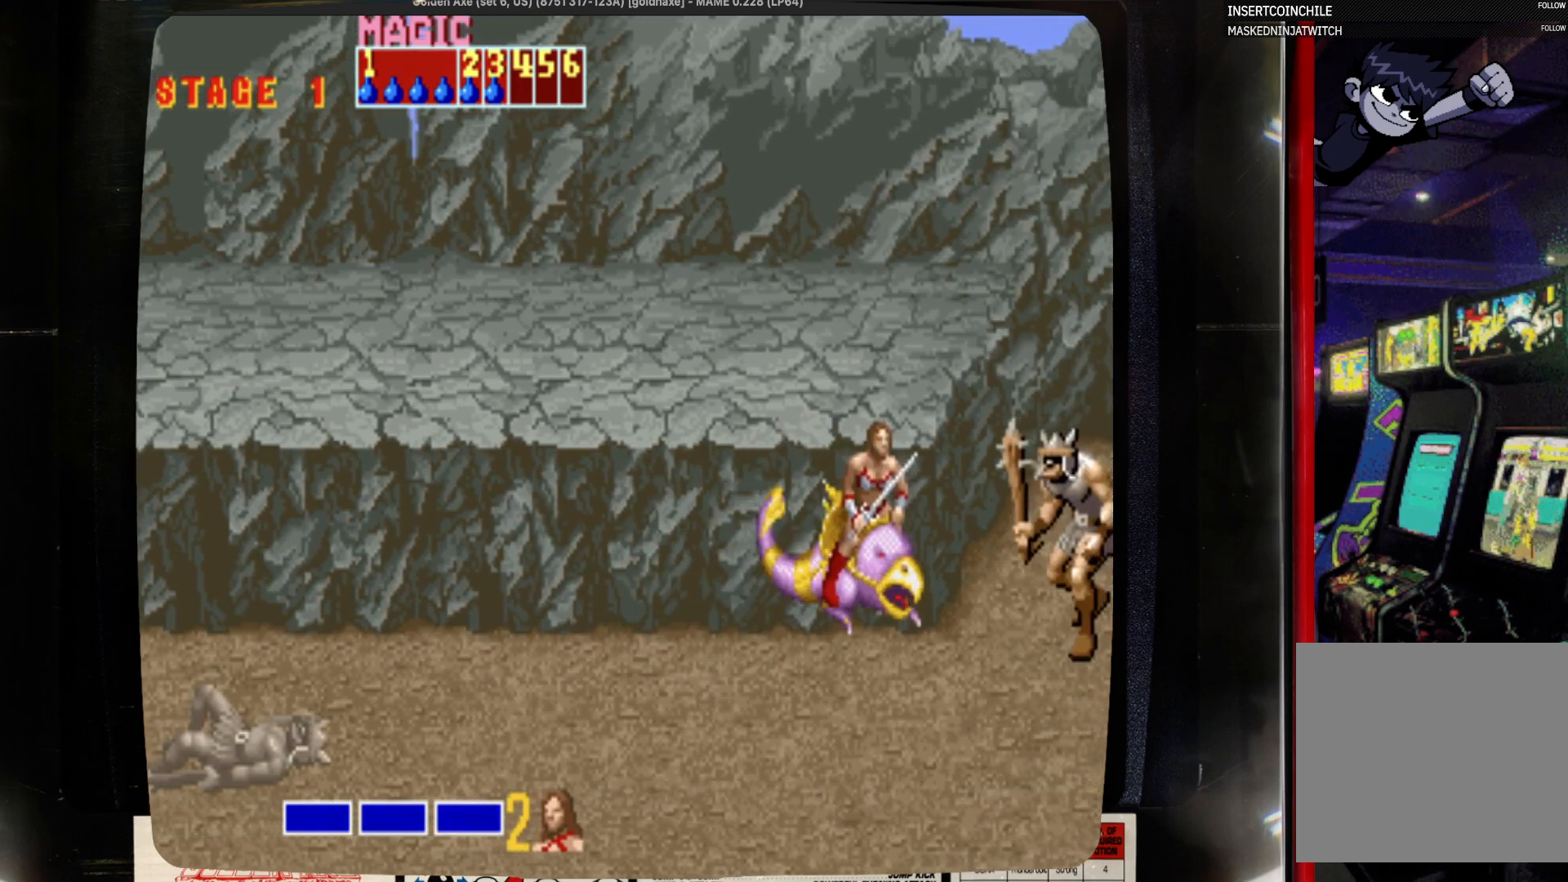
{"buttons": ["SQUARE"], "events": [[200, "DPAD_RIGHT", "down"], [300, "SQUARE", "down"], [417, "DPAD_RIGHT", "up"]]}
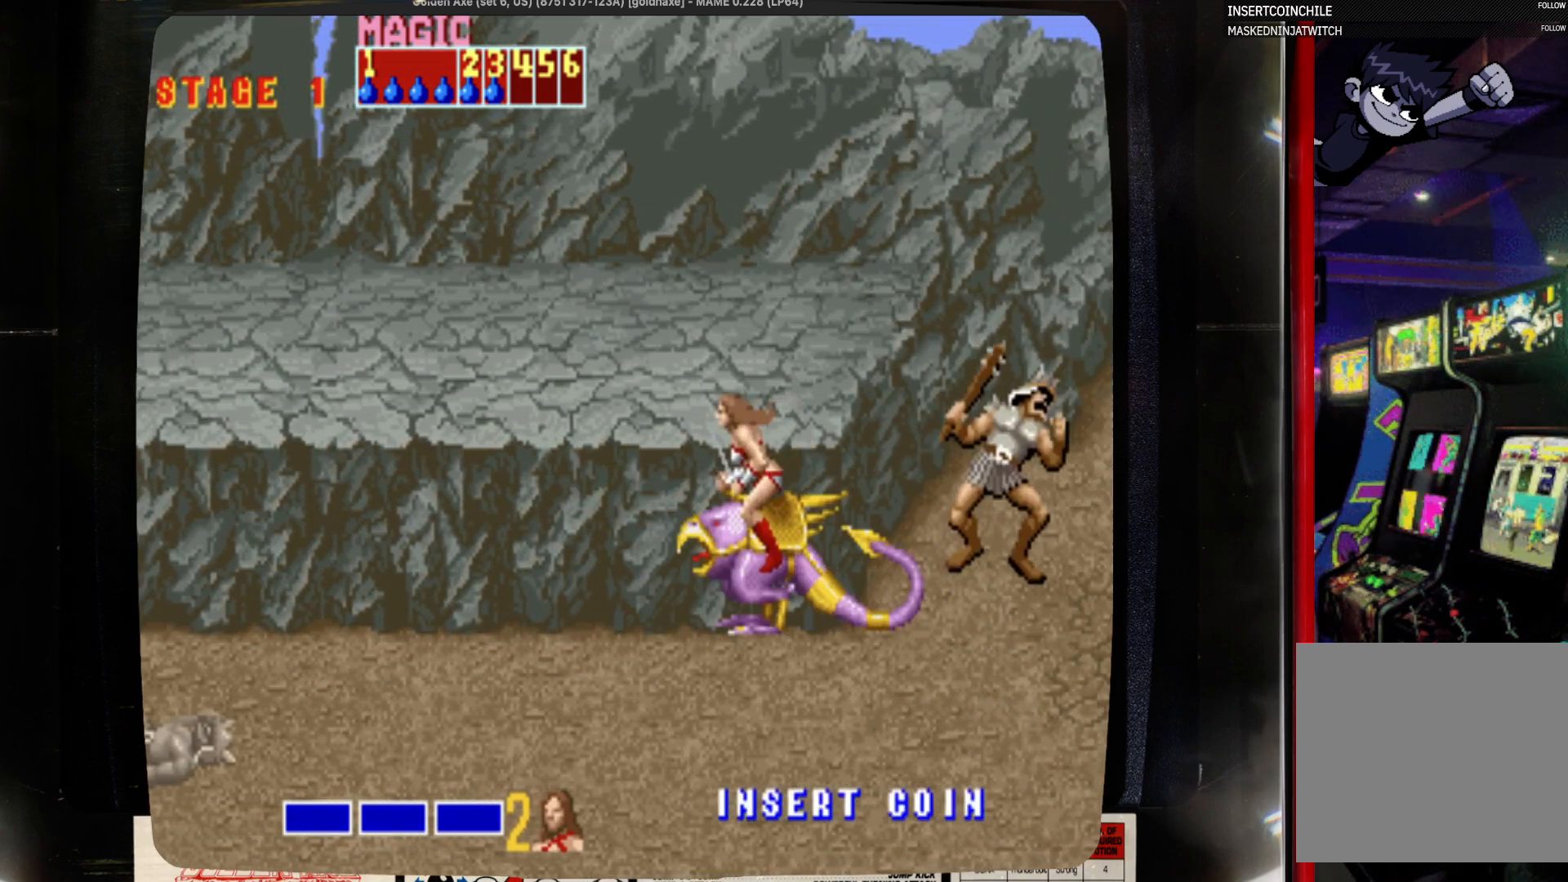
{"buttons": ["DPAD_RIGHT"], "events": [[33, "SQUARE", "up"], [350, "DPAD_RIGHT", "down"]]}
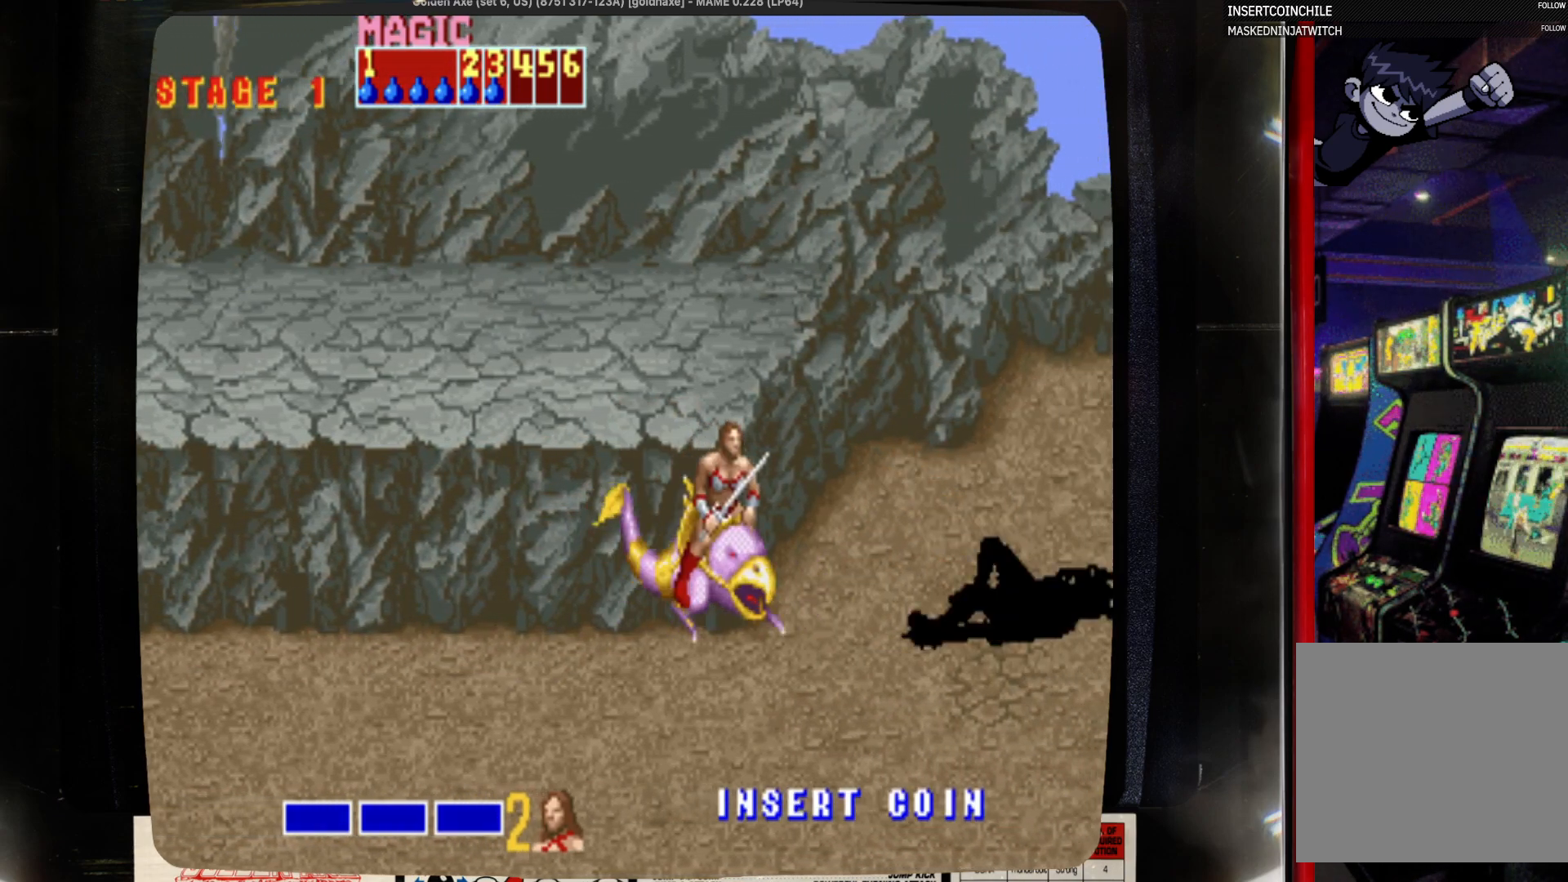
{"buttons": ["DPAD_RIGHT"], "events": []}
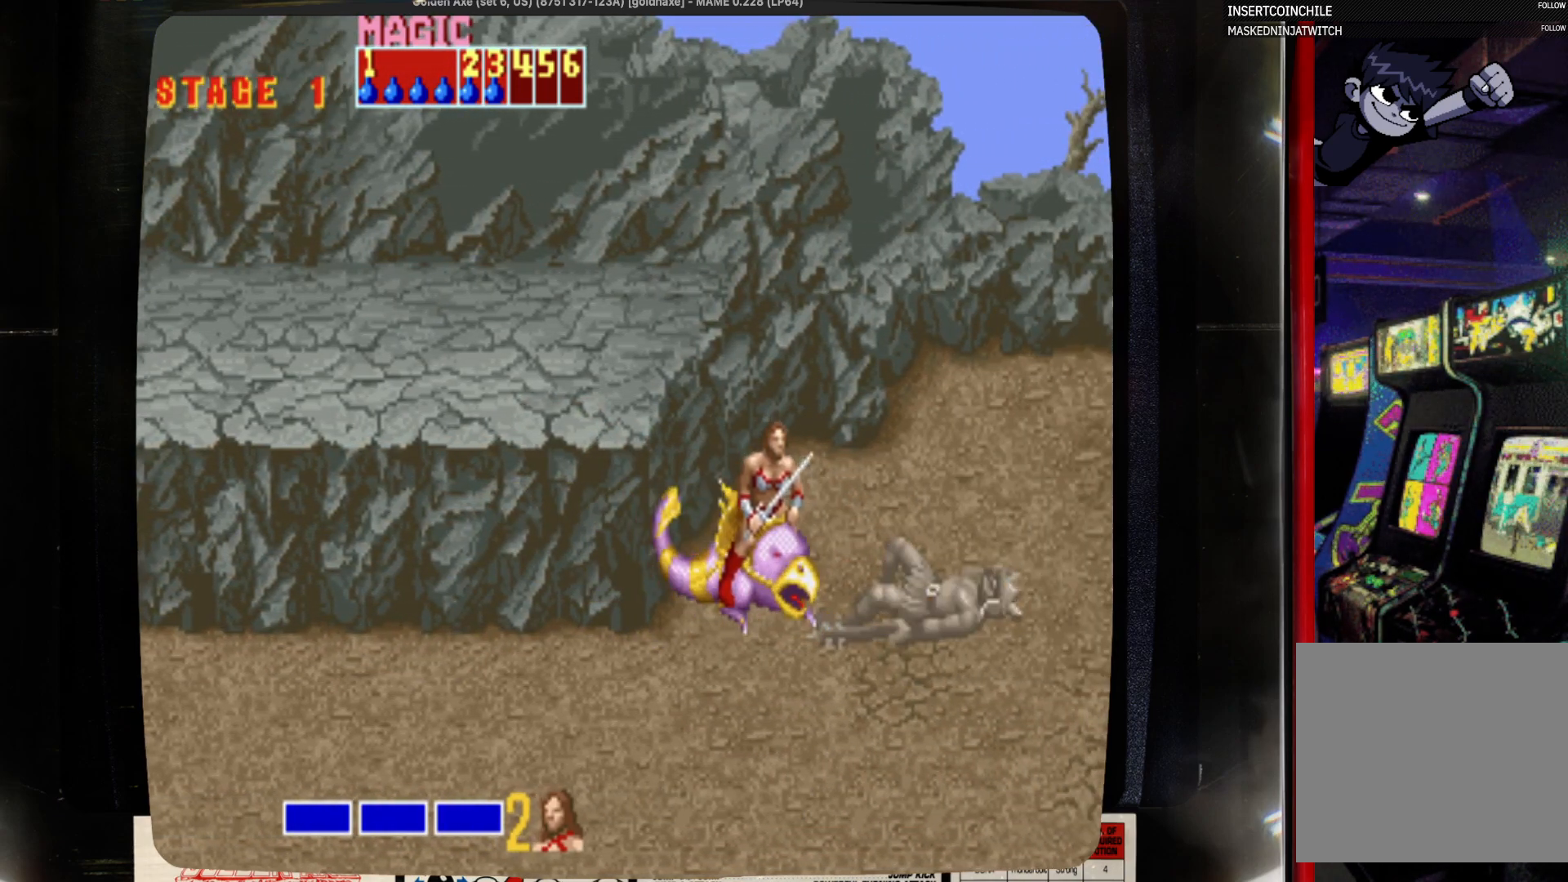
{"buttons": ["DPAD_RIGHT"], "events": [[117, "DPAD_RIGHT", "up"], [433, "DPAD_RIGHT", "down"]]}
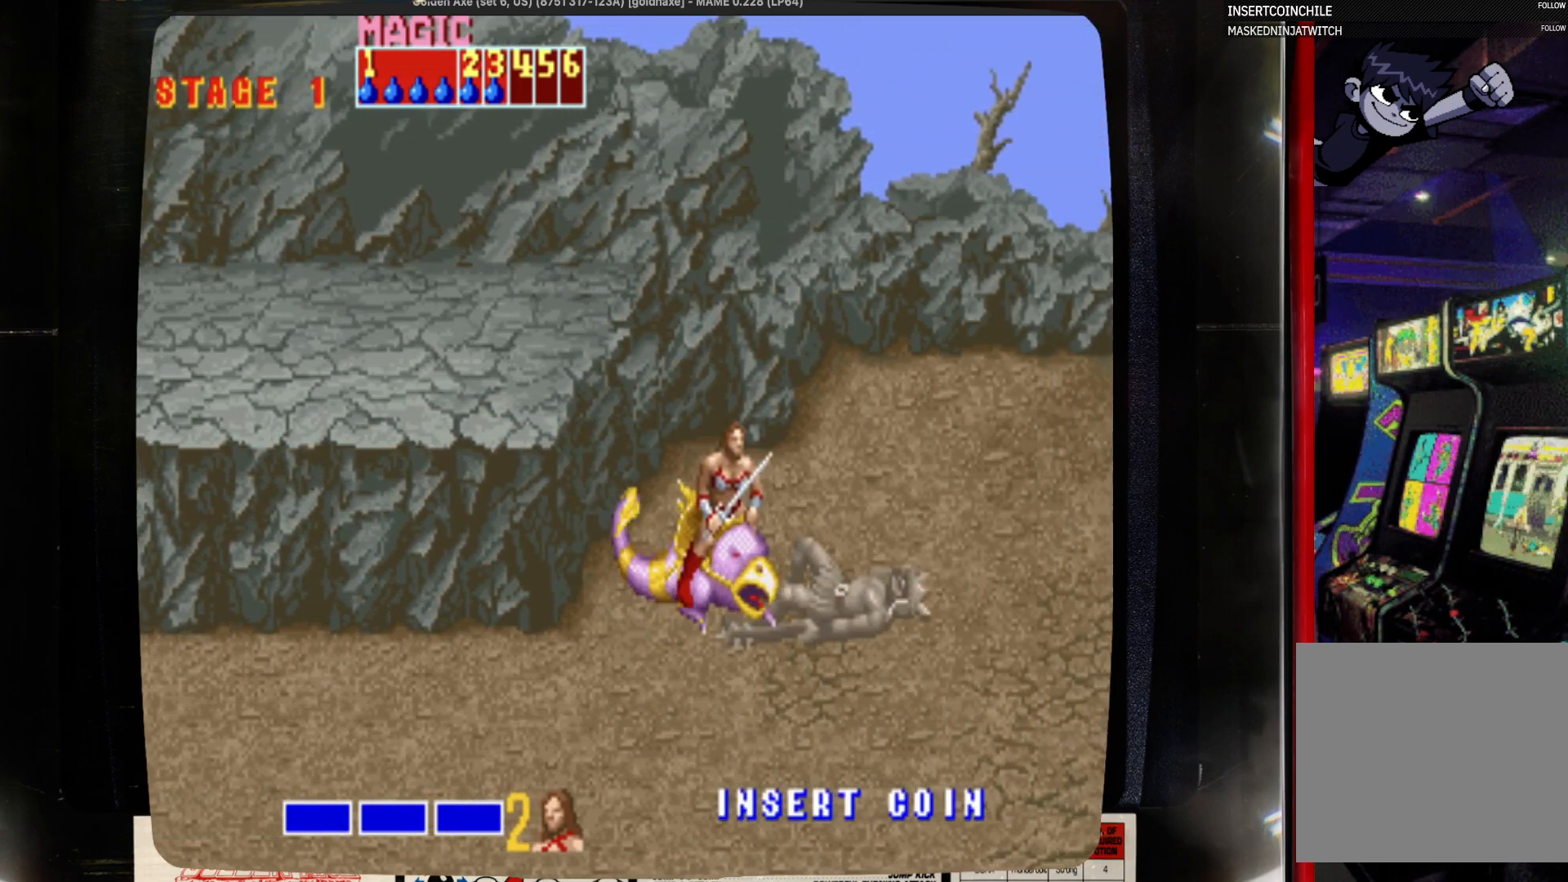
{"buttons": ["DPAD_RIGHT"], "events": []}
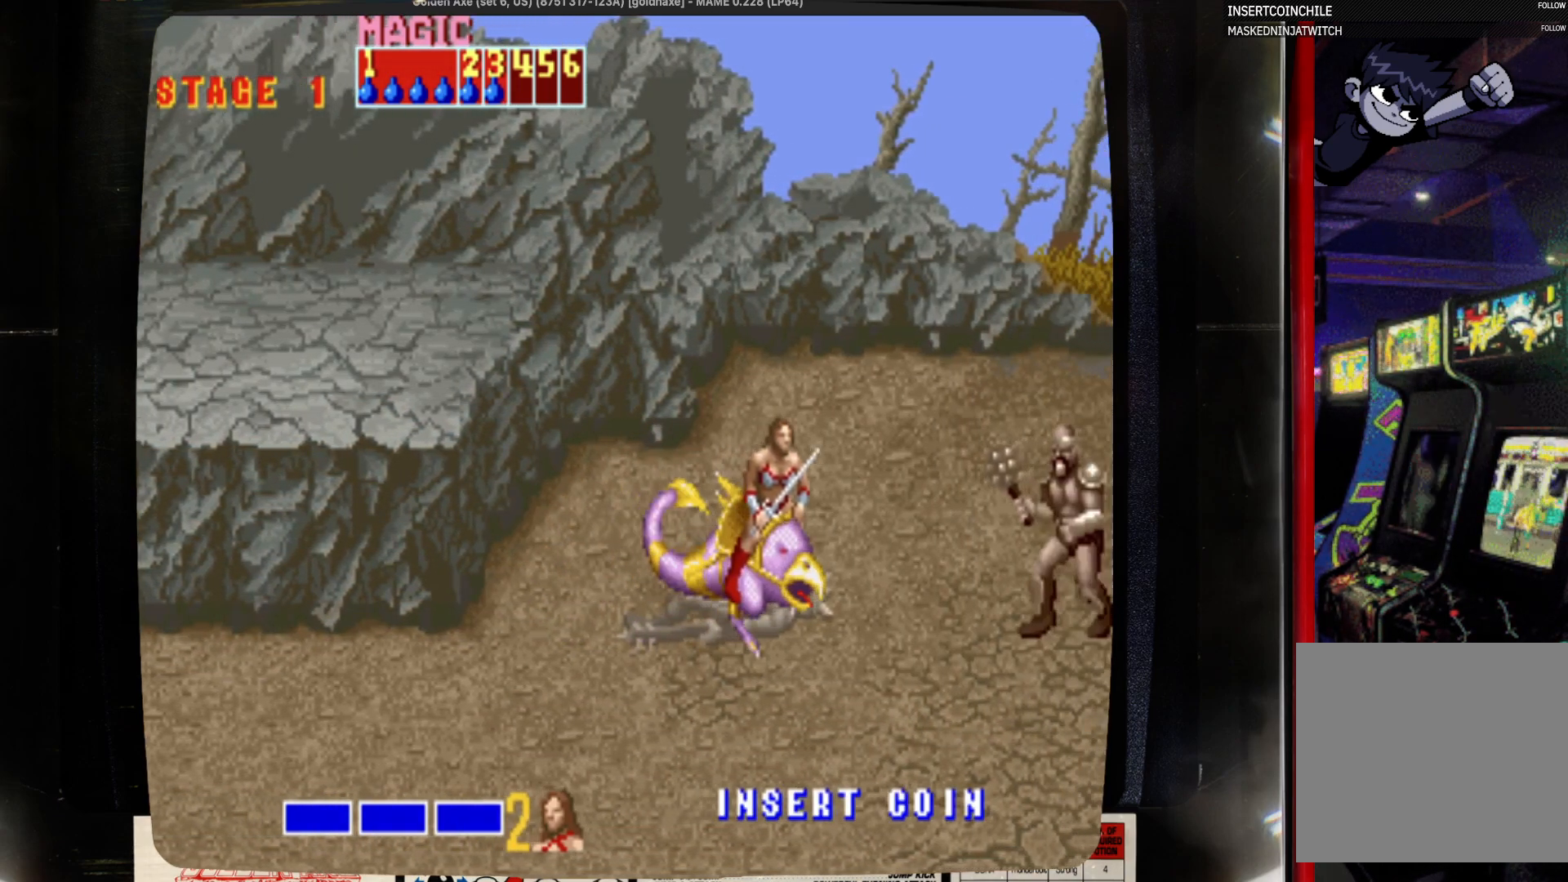
{"buttons": ["DPAD_RIGHT"], "events": [[200, "DPAD_RIGHT", "up"], [200, "DPAD_UP", "down"], [417, "DPAD_RIGHT", "down"], [417, "DPAD_UP", "up"]]}
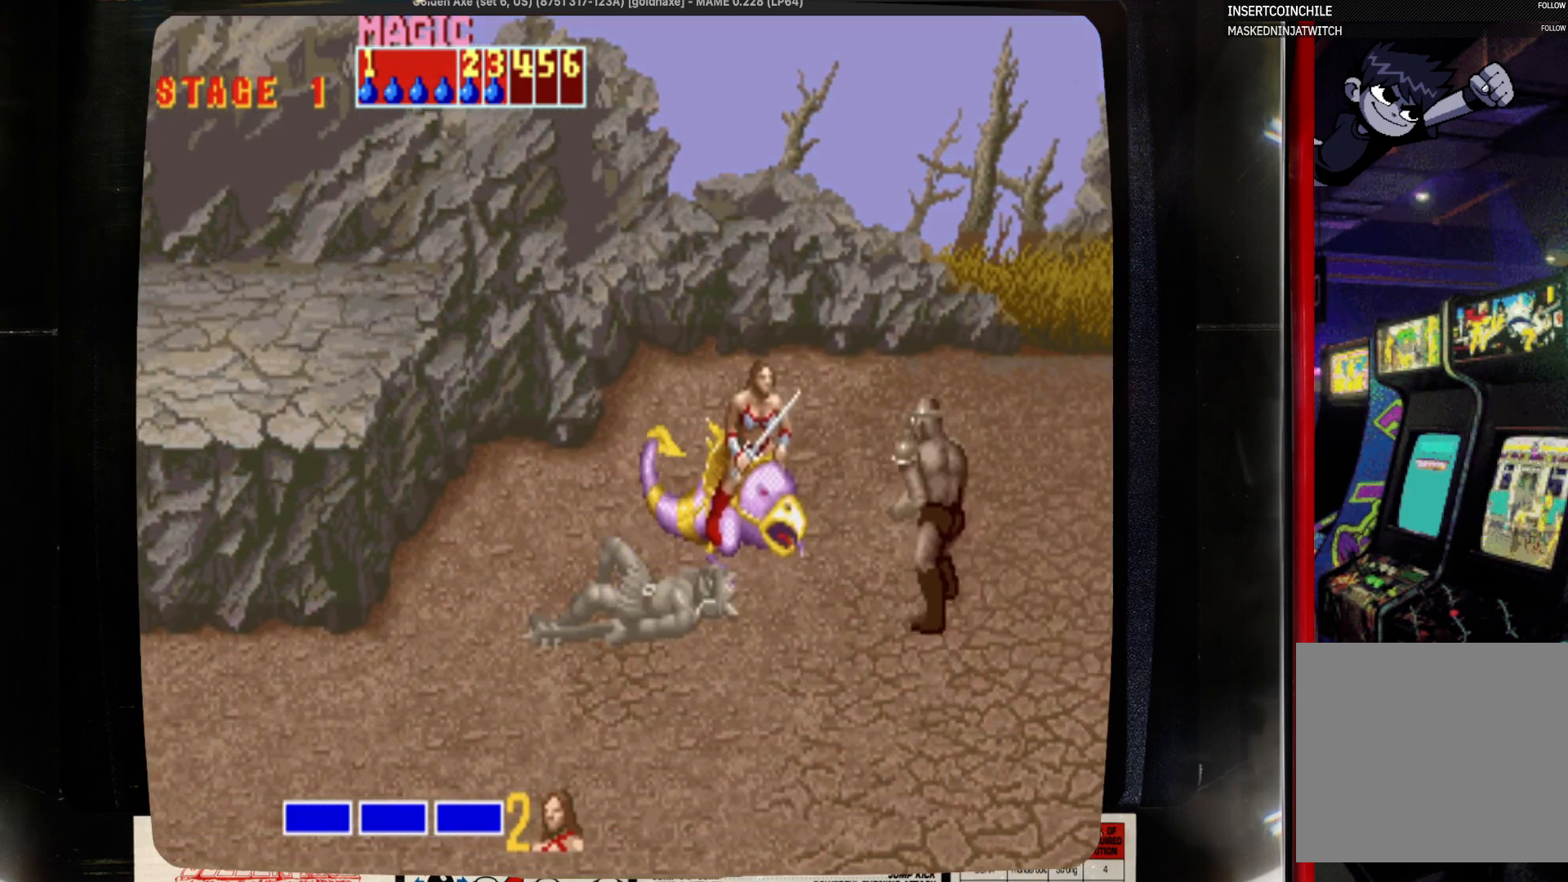
{"buttons": [], "events": [[133, "DPAD_RIGHT", "up"], [233, "SQUARE", "down"], [450, "SQUARE", "up"]]}
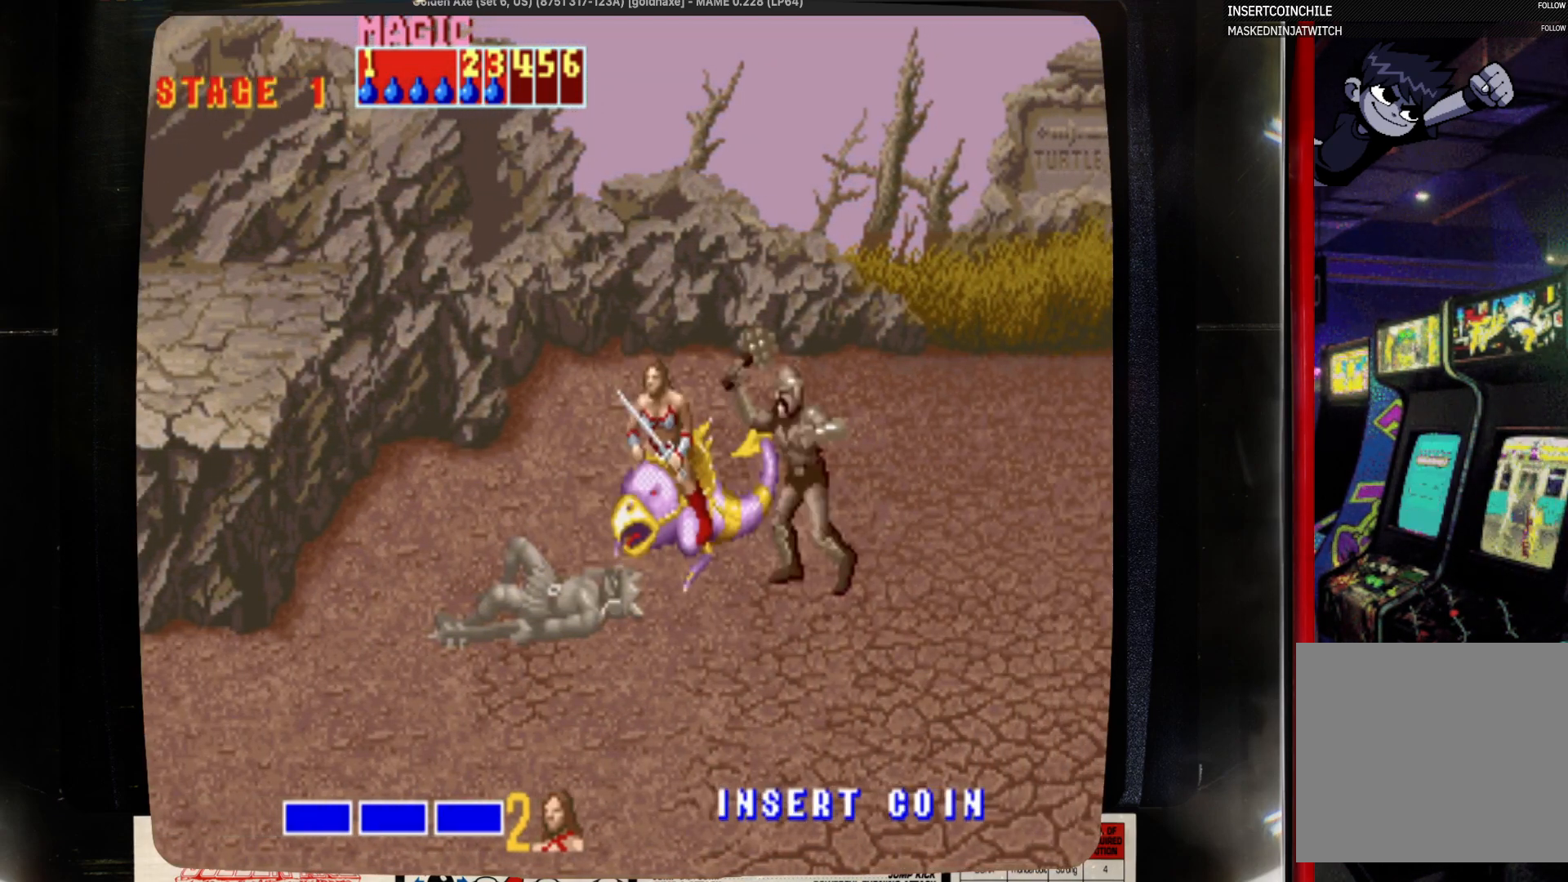
{"buttons": ["DPAD_RIGHT"], "events": [[67, "DPAD_LEFT", "down"], [167, "DPAD_DOWN", "down"], [383, "DPAD_LEFT", "up"], [383, "DPAD_RIGHT", "down"], [500, "DPAD_DOWN", "up"]]}
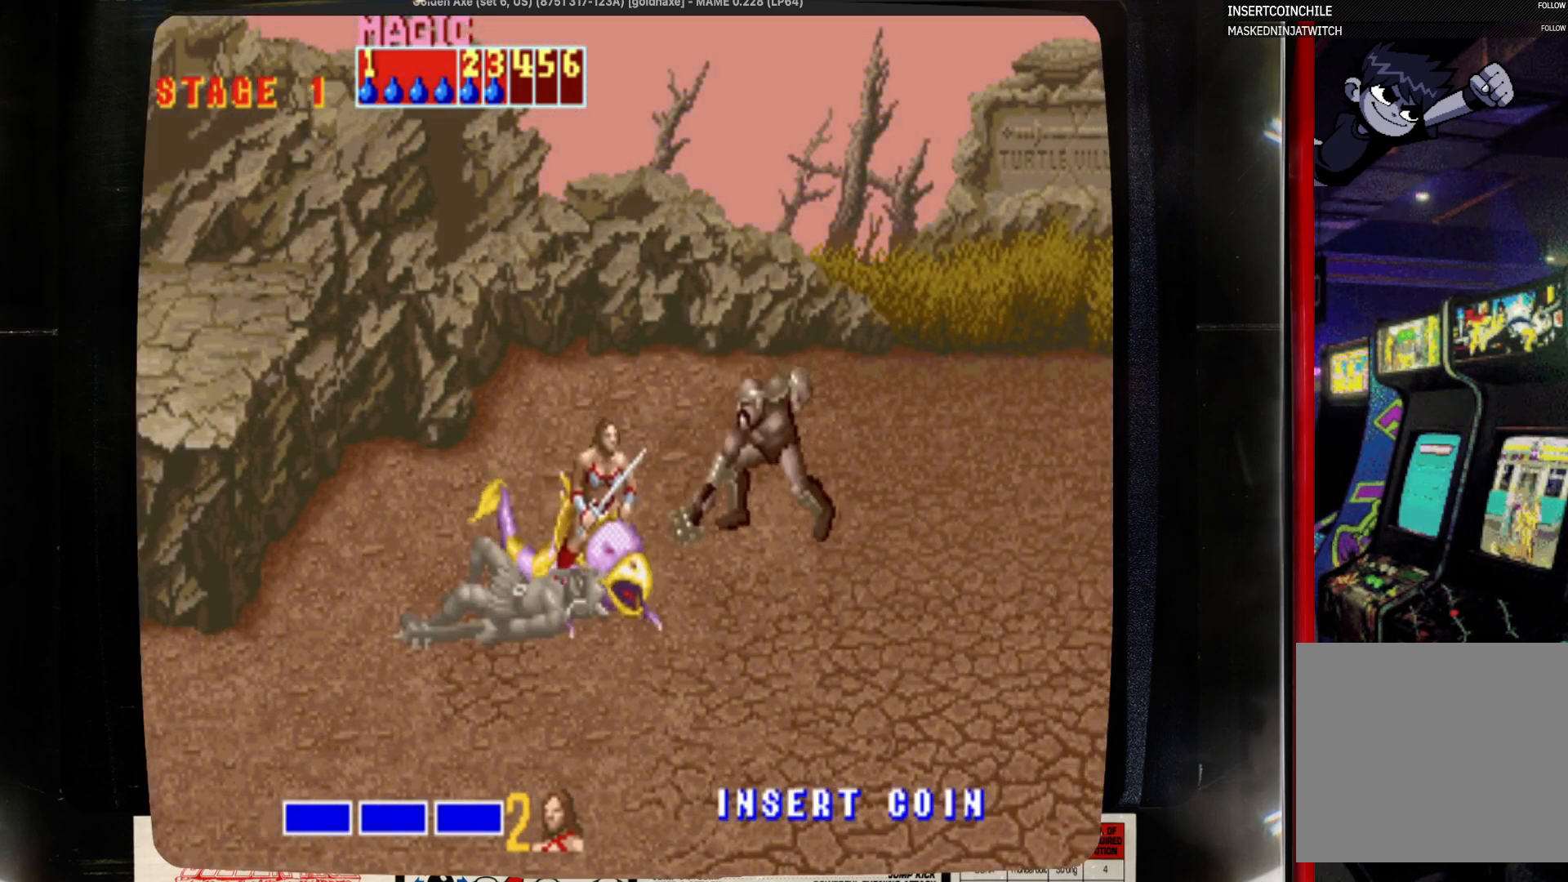
{"buttons": ["DPAD_RIGHT"], "events": [[100, "DPAD_UP", "down"], [200, "DPAD_RIGHT", "up"], [417, "DPAD_RIGHT", "down"], [417, "DPAD_UP", "up"]]}
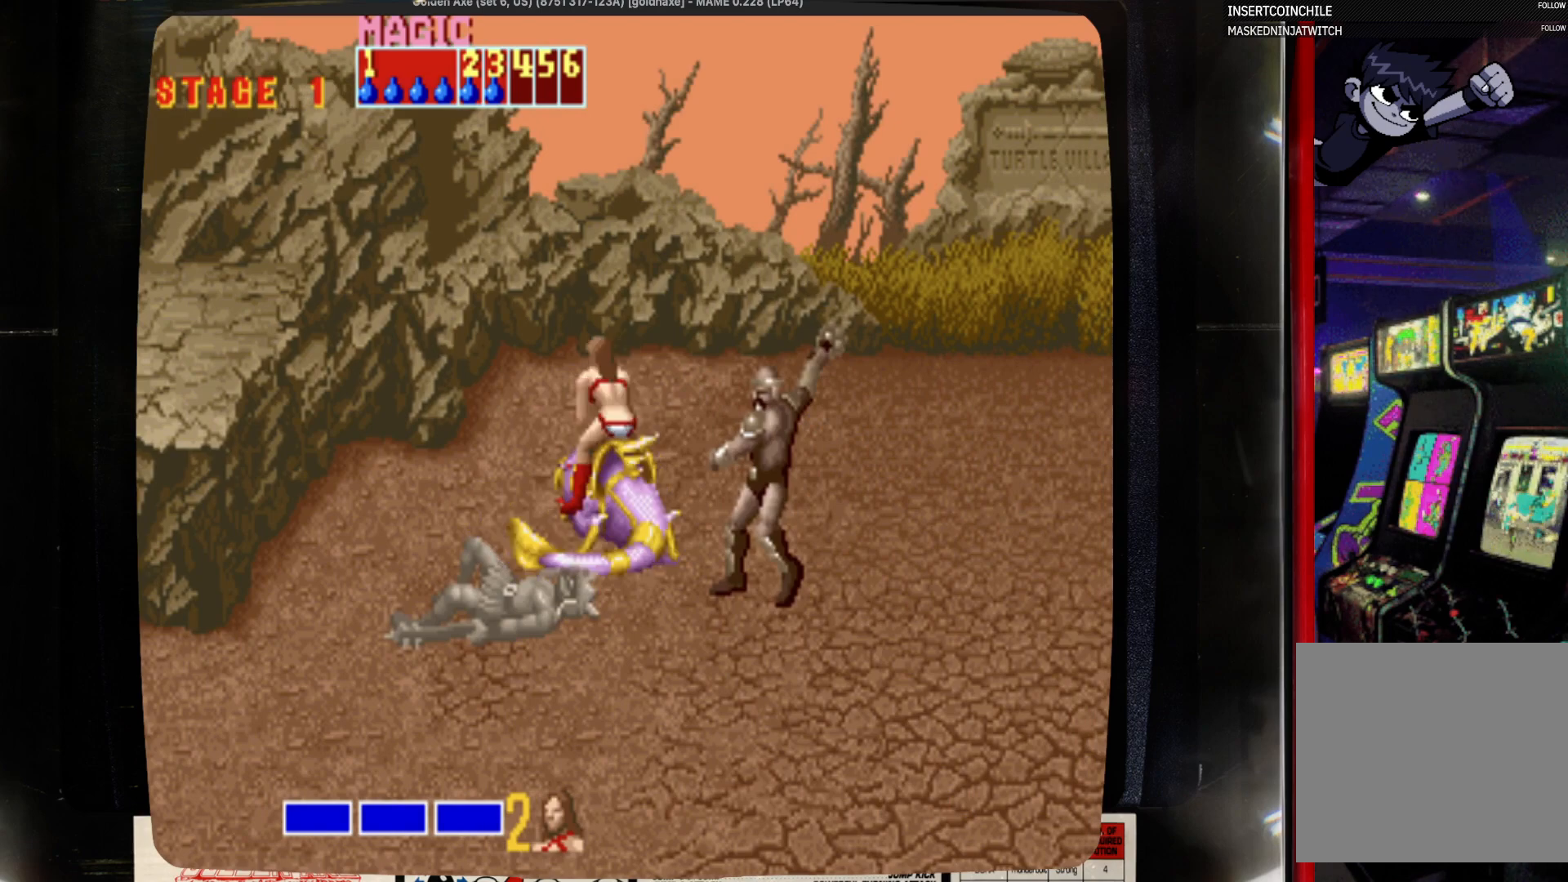
{"buttons": ["DPAD_DOWN", "DPAD_LEFT"], "events": [[17, "SQUARE", "down"], [33, "DPAD_RIGHT", "up"], [133, "SQUARE", "up"], [250, "DPAD_DOWN", "down"], [250, "DPAD_LEFT", "down"]]}
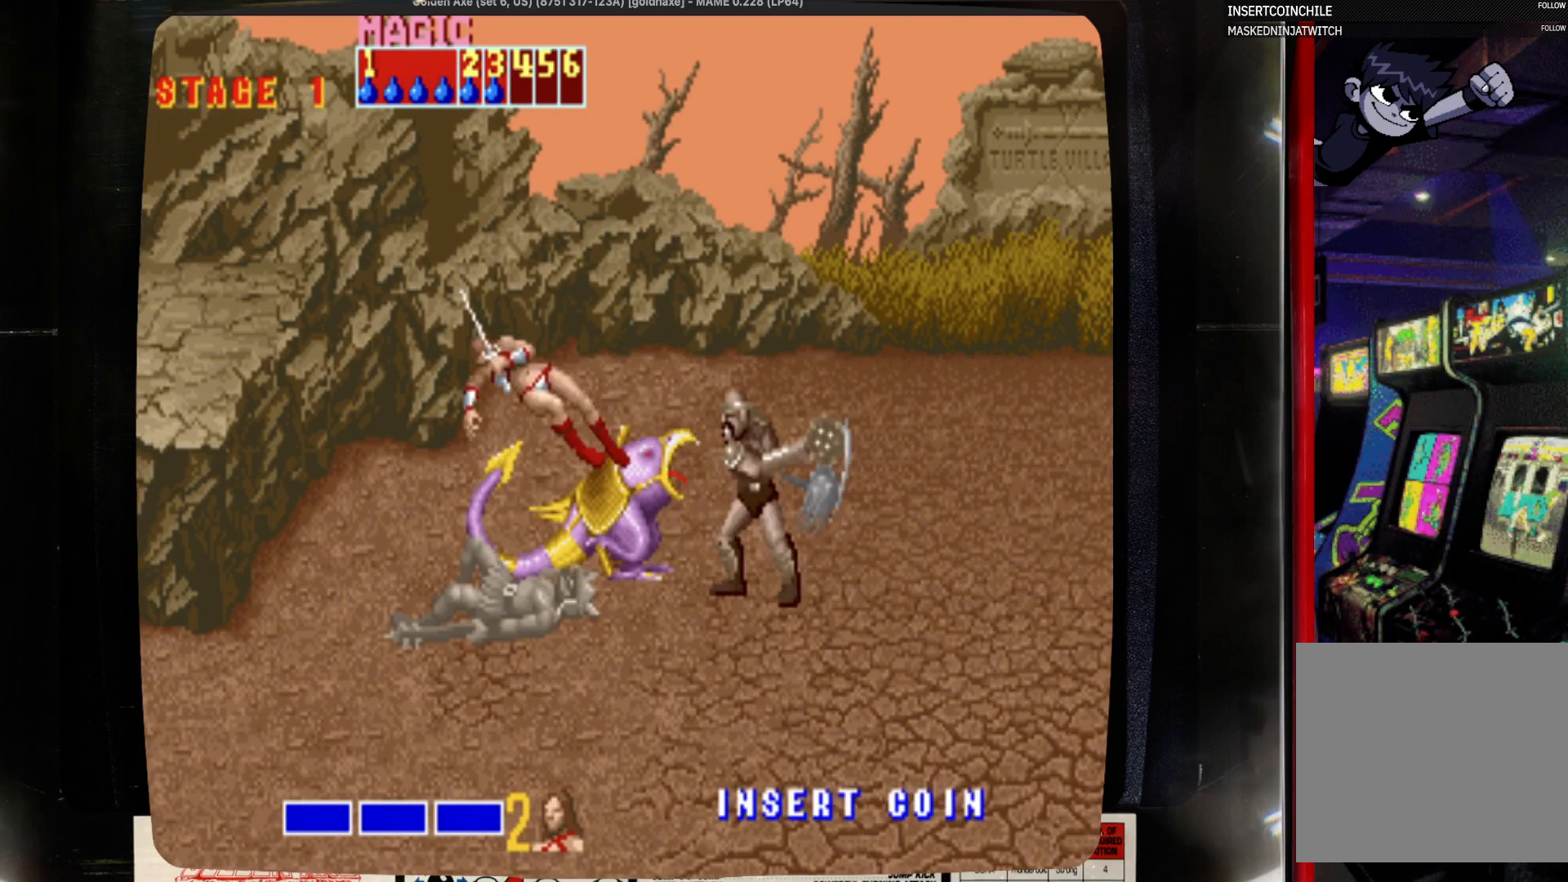
{"buttons": ["DPAD_RIGHT"], "events": [[183, "DPAD_DOWN", "up"], [183, "DPAD_LEFT", "up"], [183, "DPAD_RIGHT", "down"], [283, "DPAD_RIGHT", "up"], [400, "DPAD_RIGHT", "down"]]}
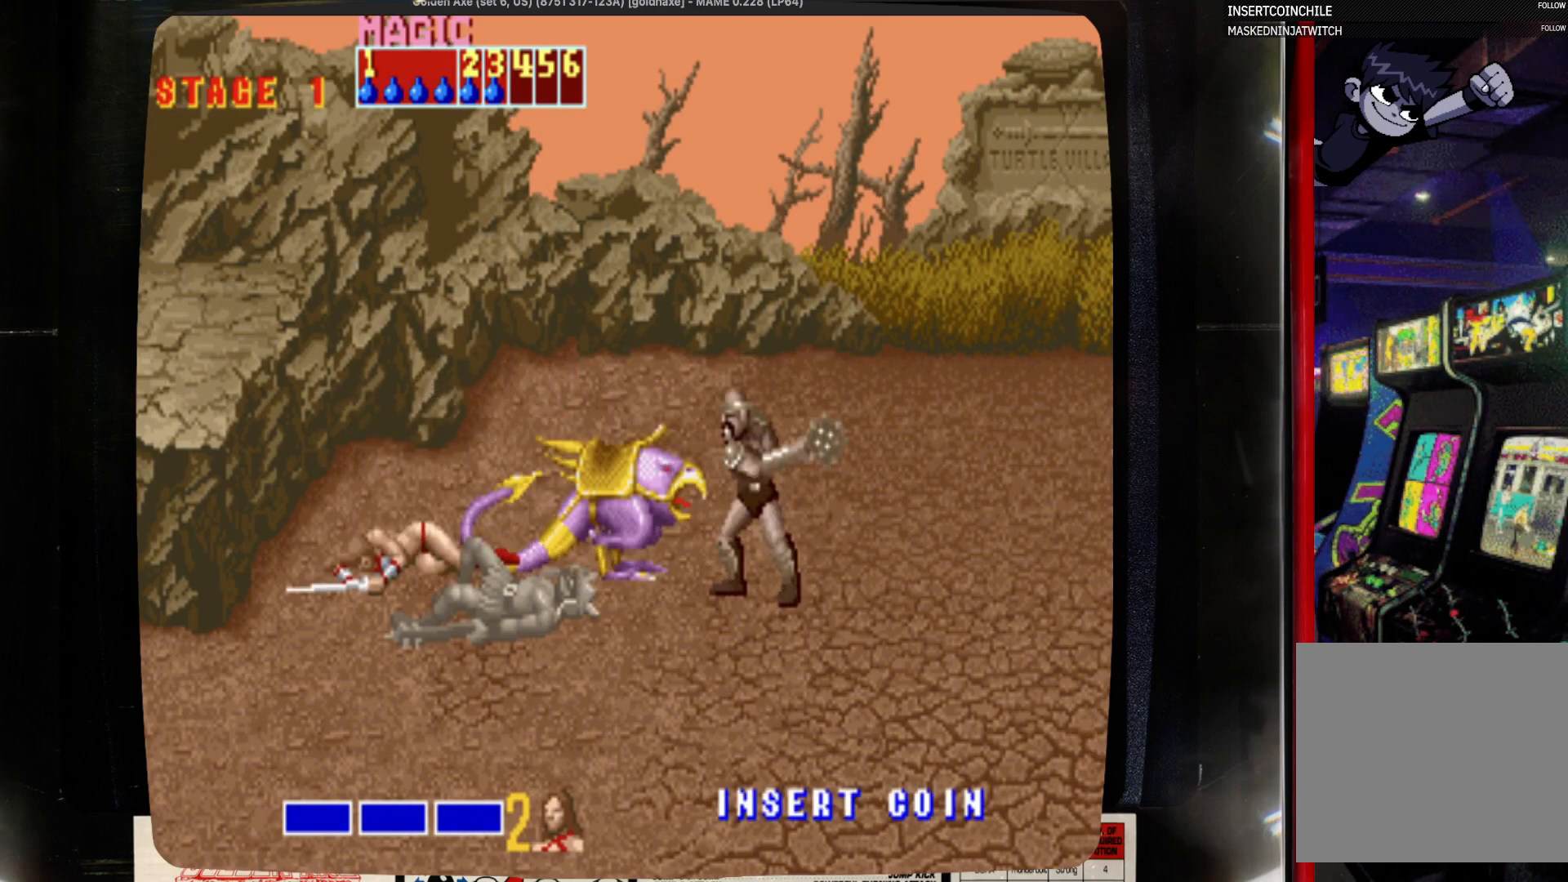
{"buttons": ["DPAD_RIGHT"], "events": [[100, "SQUARE", "down"], [317, "SQUARE", "up"]]}
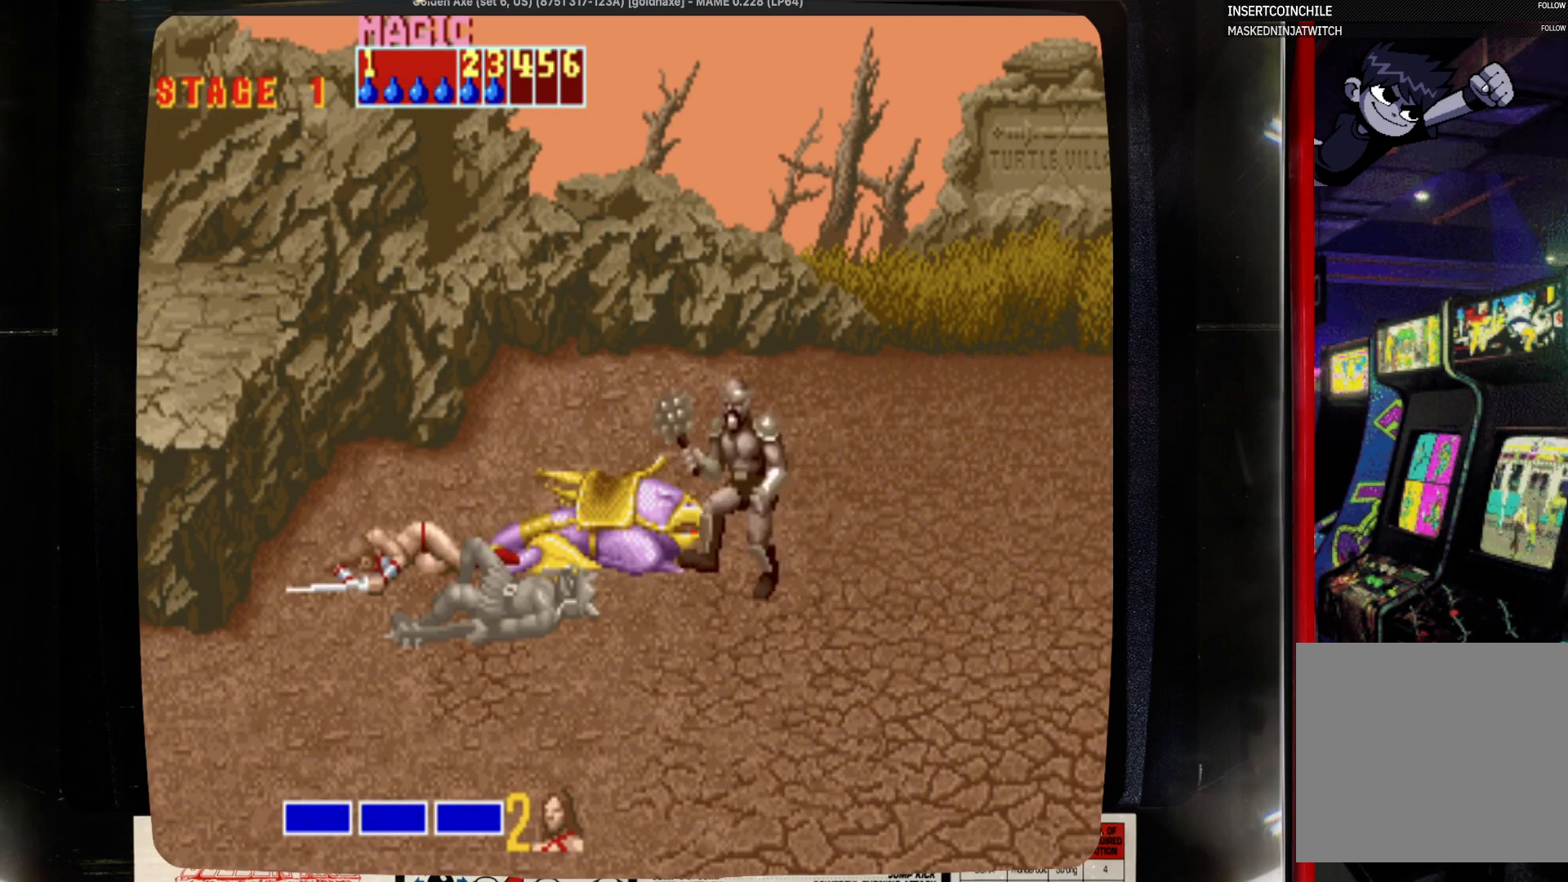
{"buttons": ["DPAD_RIGHT"], "events": []}
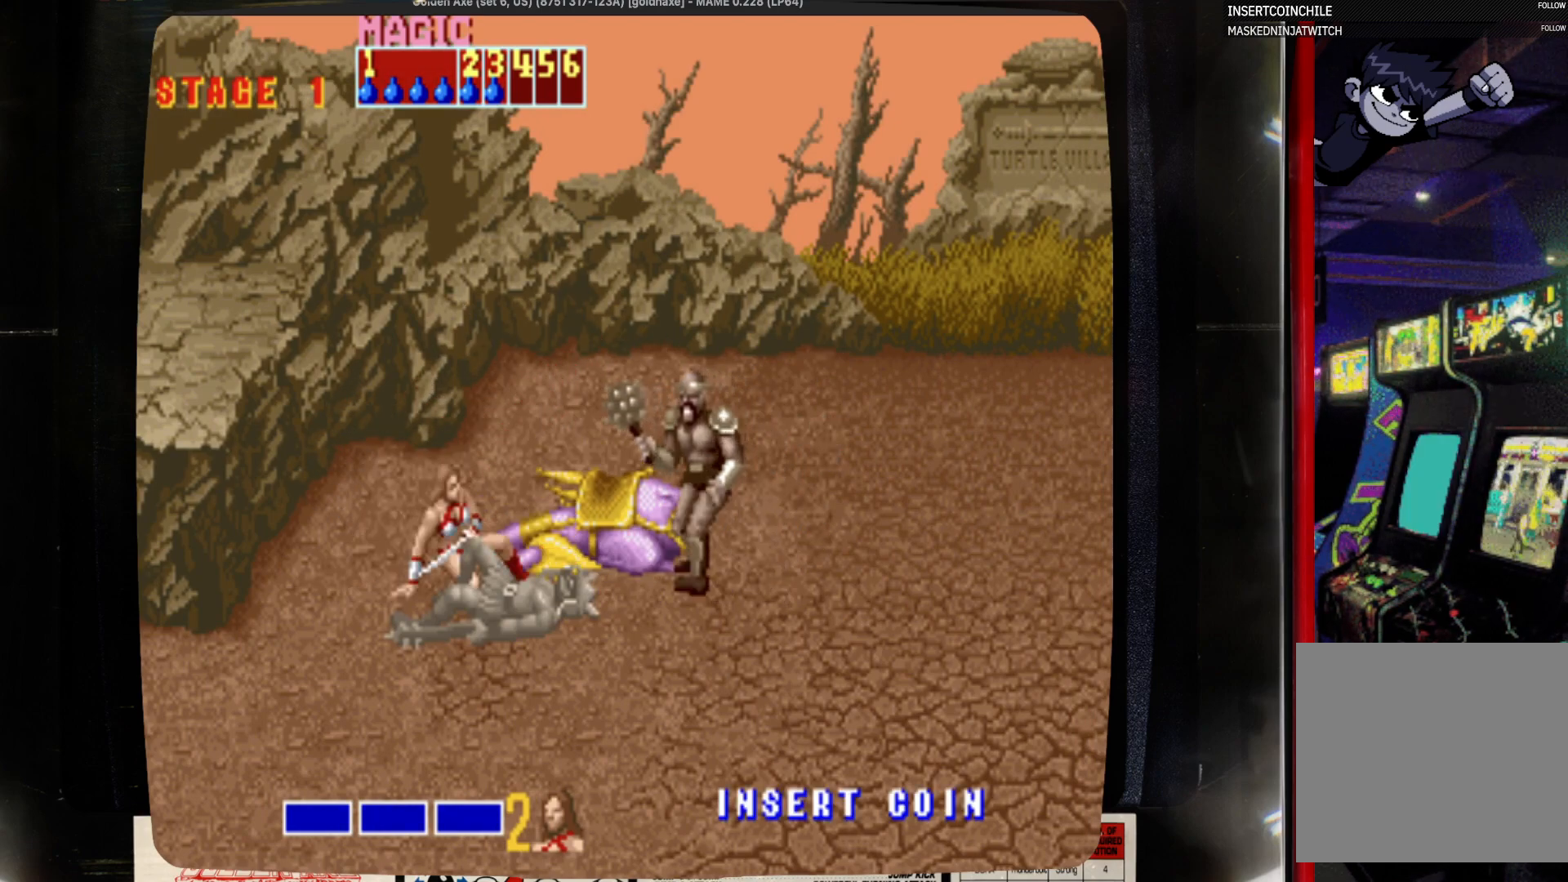
{"buttons": ["DPAD_RIGHT"], "events": [[283, "SQUARE", "down"], [400, "SQUARE", "up"]]}
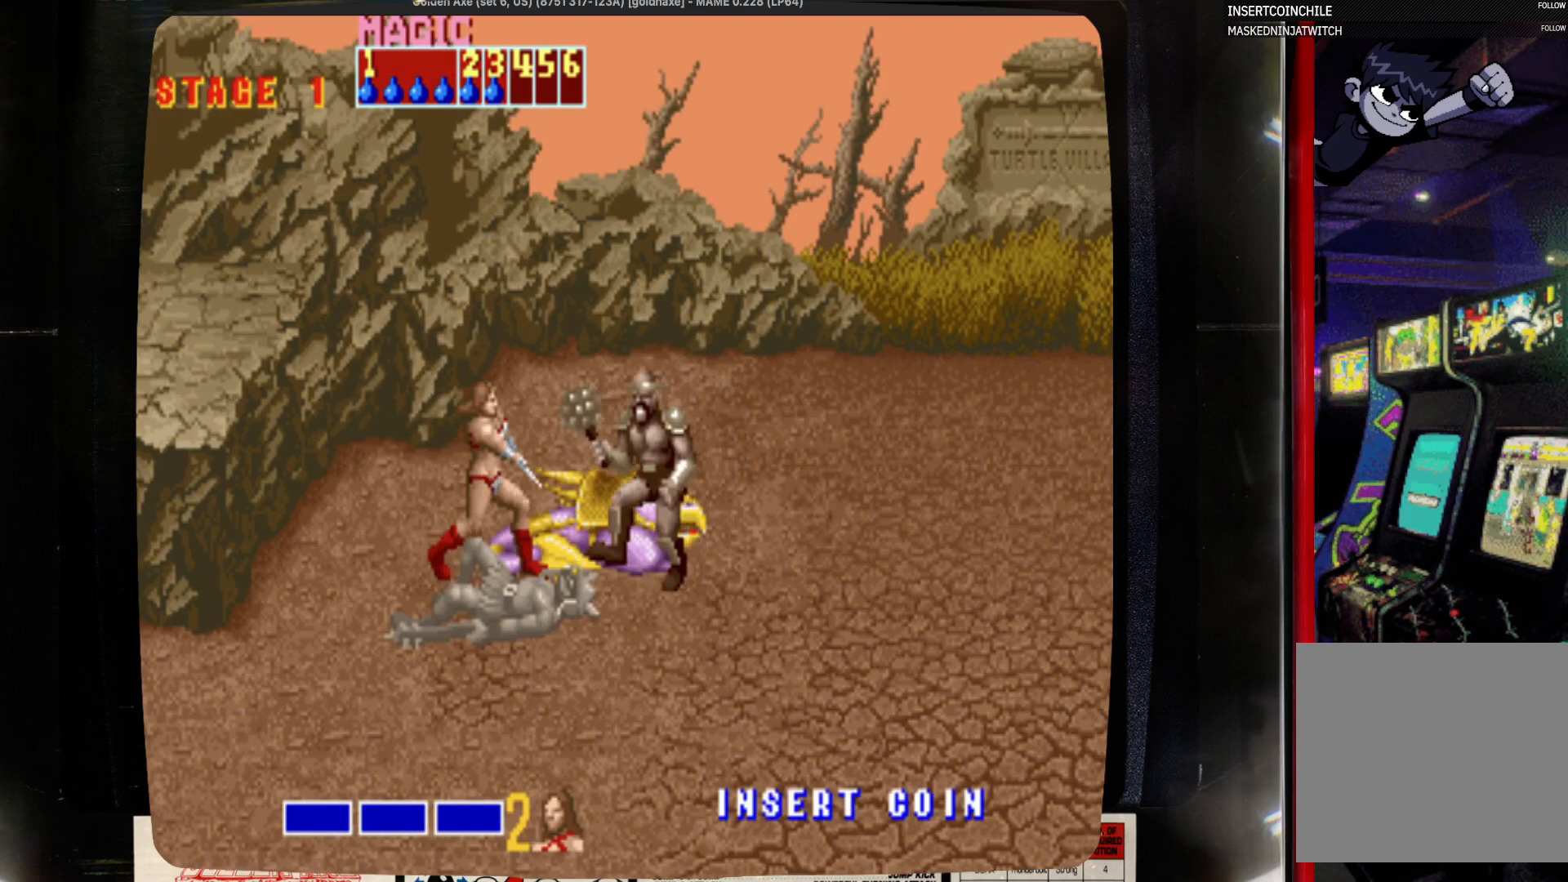
{"buttons": [], "events": [[333, "SQUARE", "down"], [433, "DPAD_RIGHT", "up"], [433, "SQUARE", "up"]]}
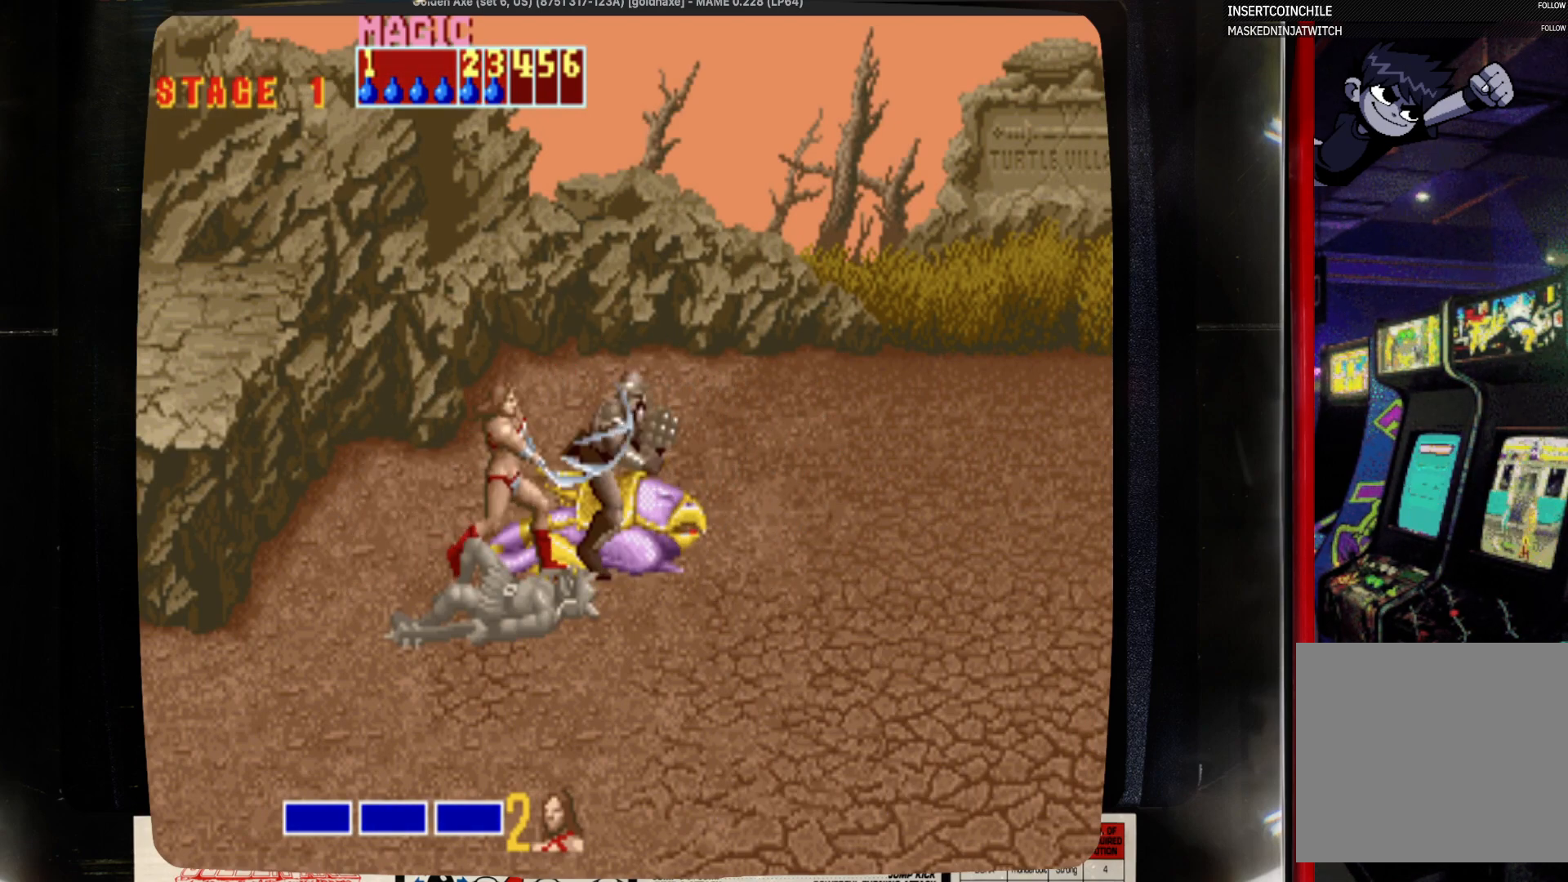
{"buttons": ["SQUARE"], "events": [[250, "DPAD_RIGHT", "down"], [467, "DPAD_RIGHT", "up"], [467, "SQUARE", "down"]]}
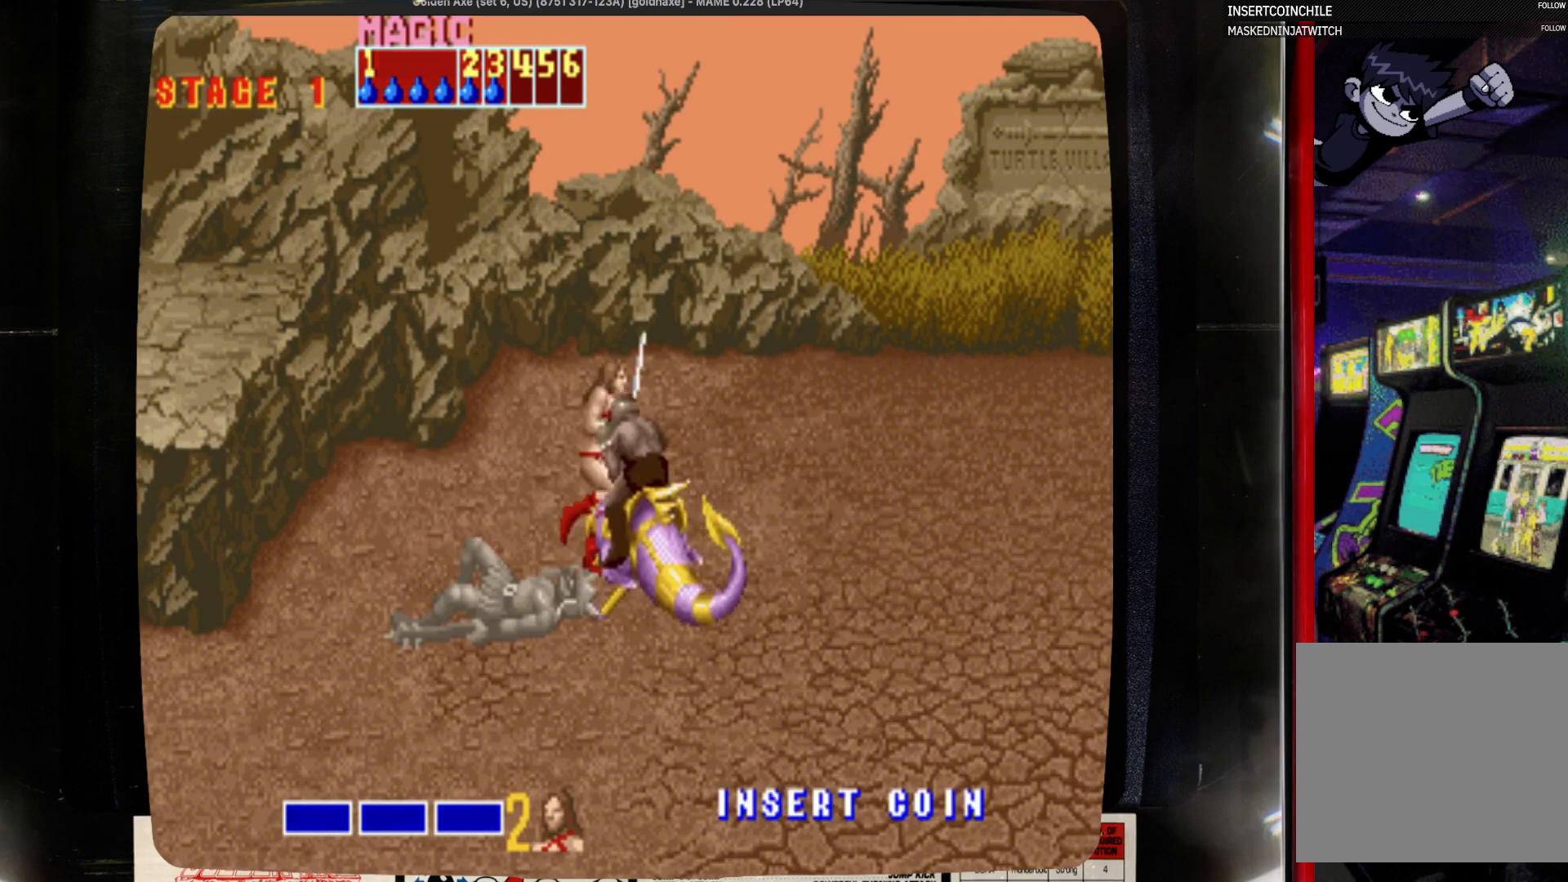
{"buttons": [], "events": [[83, "SQUARE", "up"], [183, "DPAD_DOWN", "down"], [183, "DPAD_RIGHT", "down"], [400, "DPAD_DOWN", "up"], [400, "DPAD_RIGHT", "up"]]}
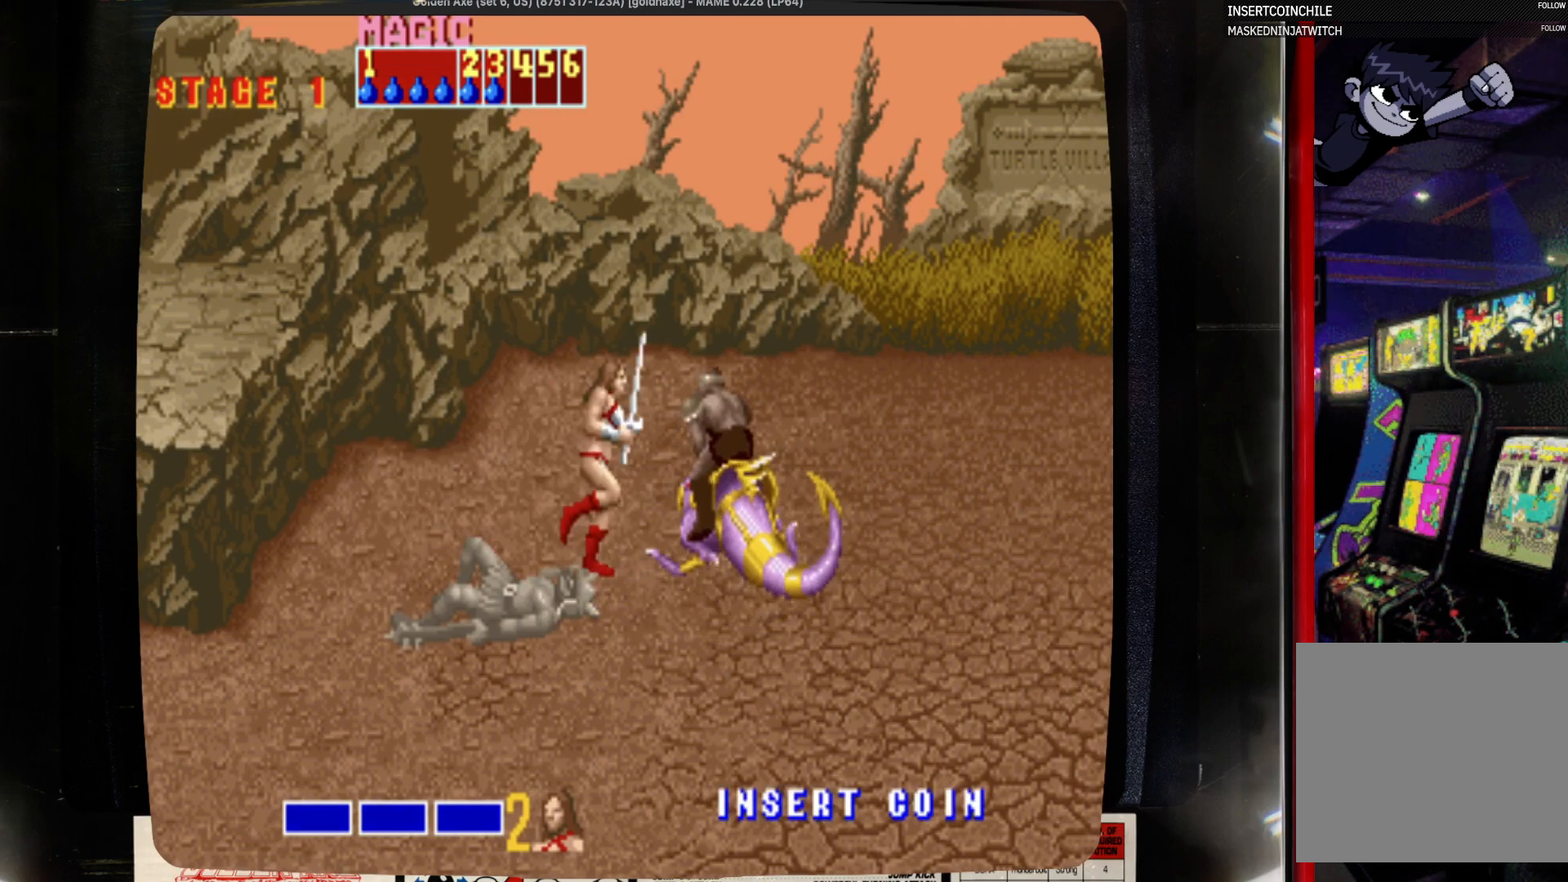
{"buttons": ["SQUARE", "DPAD_RIGHT"], "events": [[317, "DPAD_RIGHT", "down"], [433, "SQUARE", "down"]]}
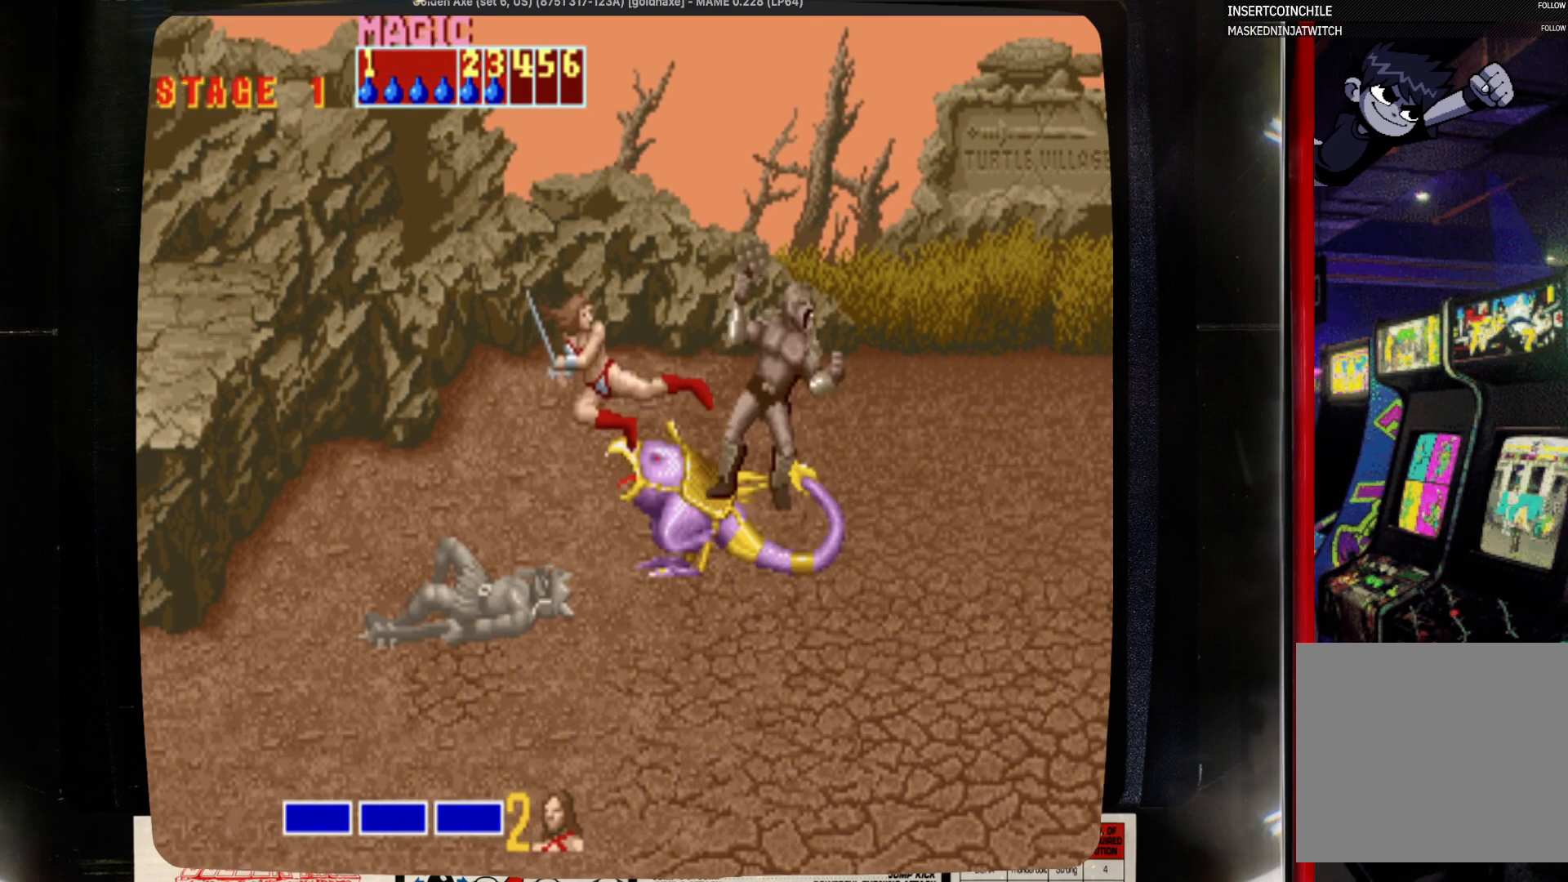
{"buttons": ["DPAD_RIGHT"], "events": [[33, "DPAD_RIGHT", "up"], [33, "SQUARE", "up"], [367, "DPAD_RIGHT", "down"]]}
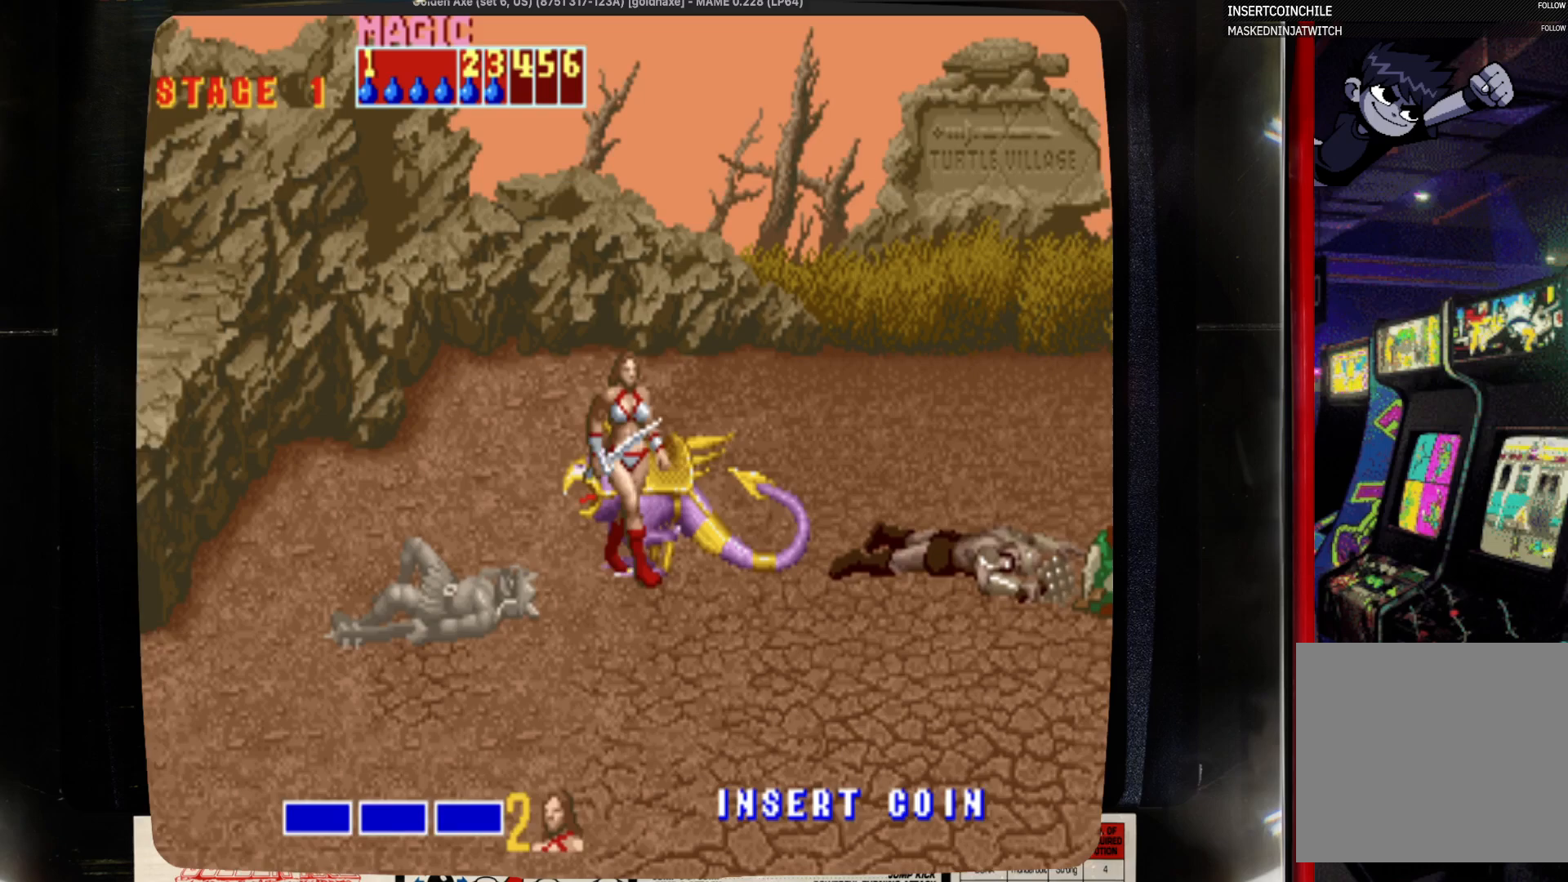
{"buttons": ["DPAD_UP"], "events": [[183, "DPAD_RIGHT", "up"], [417, "DPAD_UP", "down"]]}
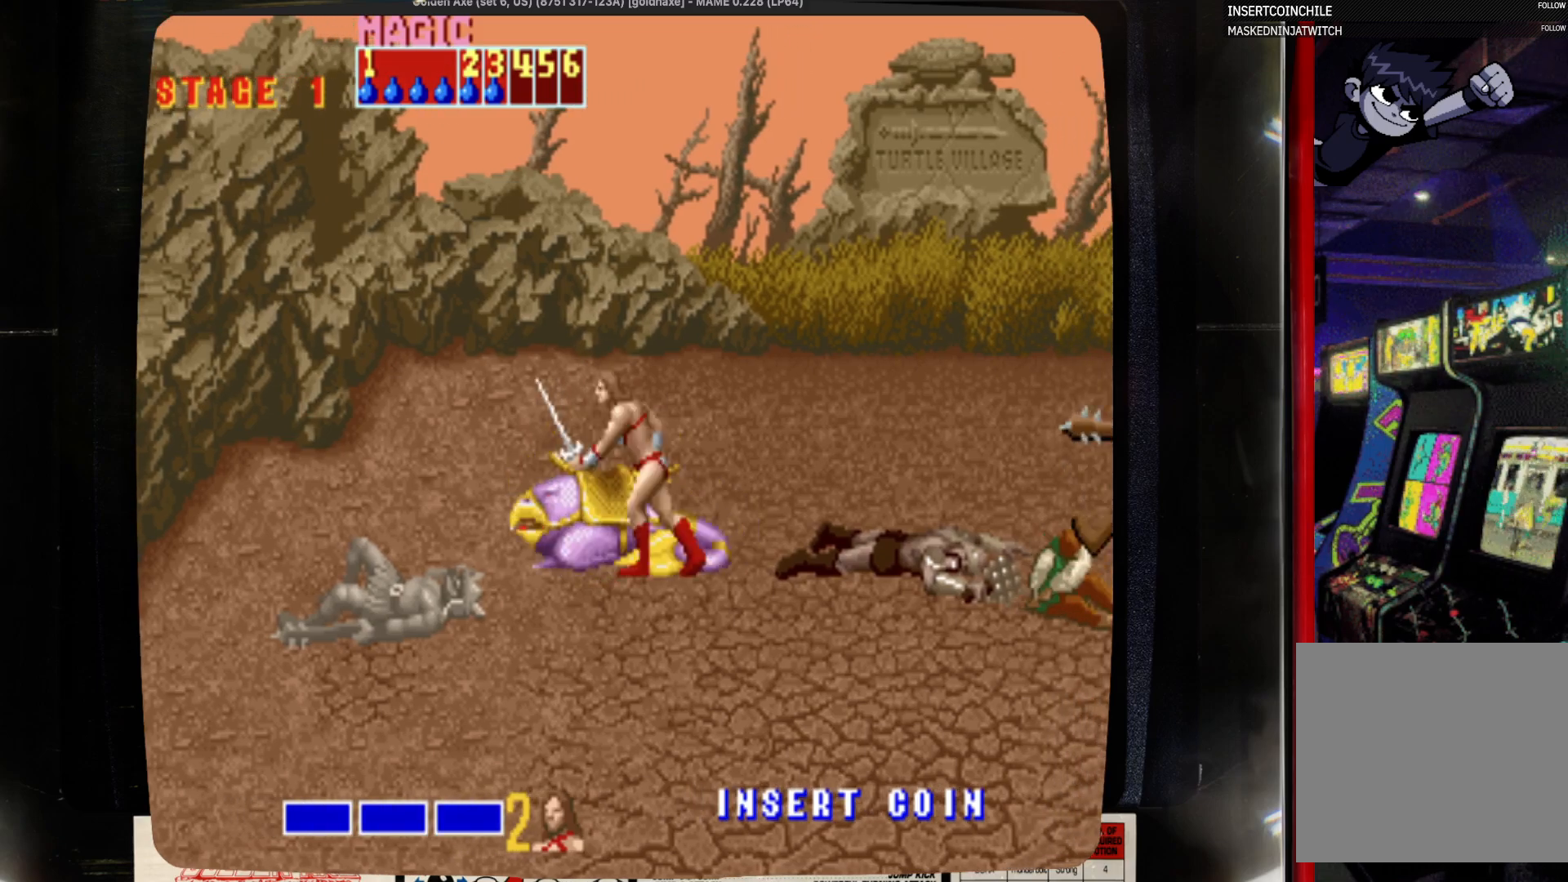
{"buttons": ["DPAD_RIGHT"], "events": [[17, "DPAD_LEFT", "down"], [17, "DPAD_UP", "up"], [133, "DPAD_DOWN", "down"], [133, "DPAD_LEFT", "up"], [233, "DPAD_DOWN", "up"], [450, "DPAD_RIGHT", "down"]]}
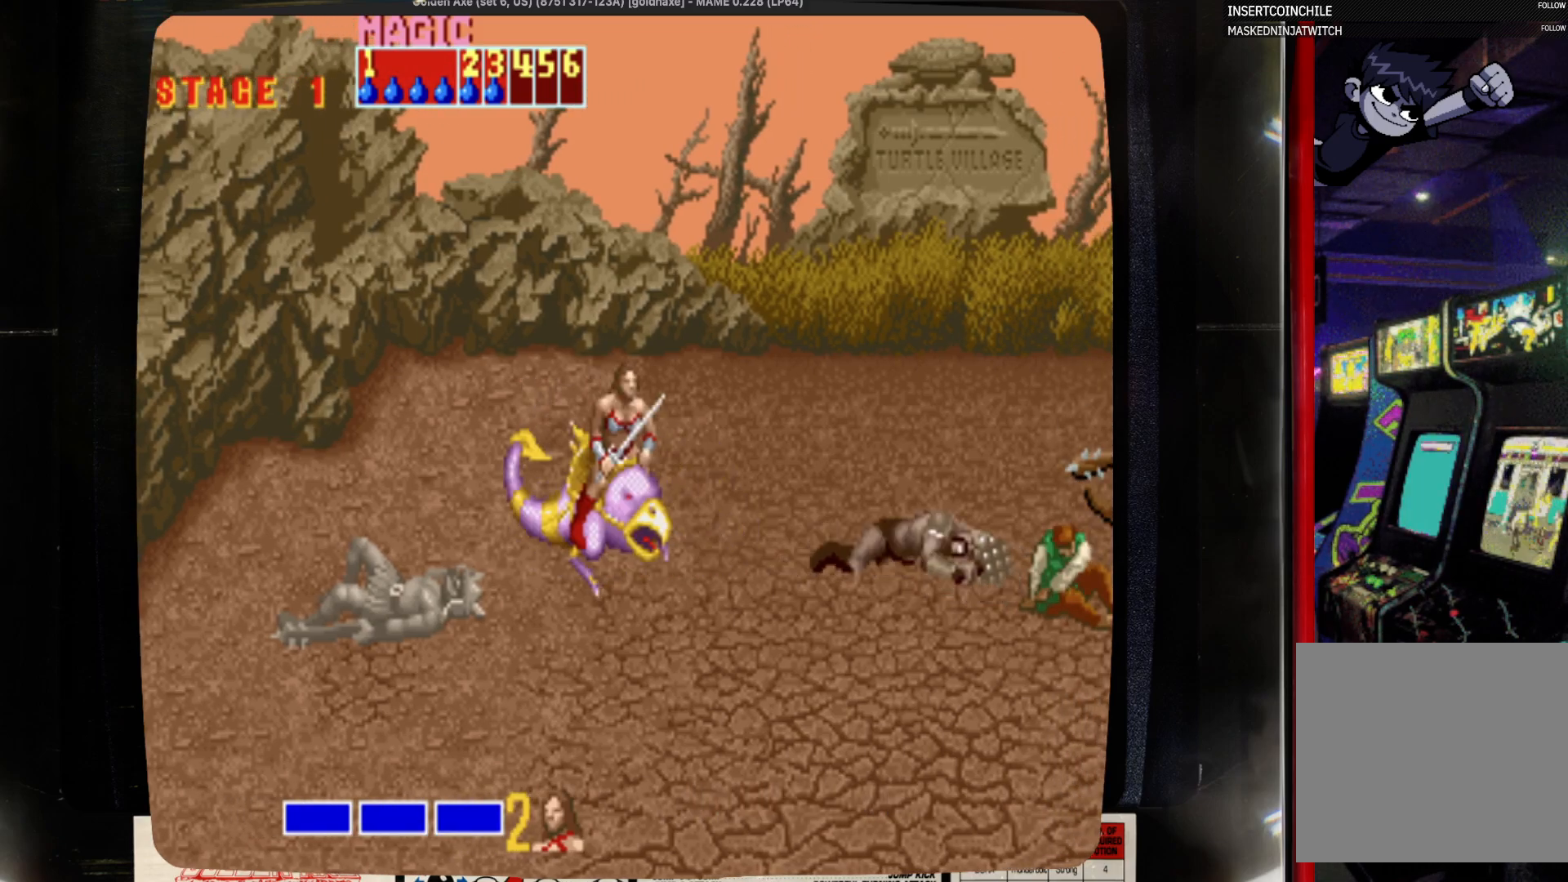
{"buttons": ["DPAD_RIGHT"], "events": [[50, "DPAD_DOWN", "down"], [267, "DPAD_DOWN", "up"]]}
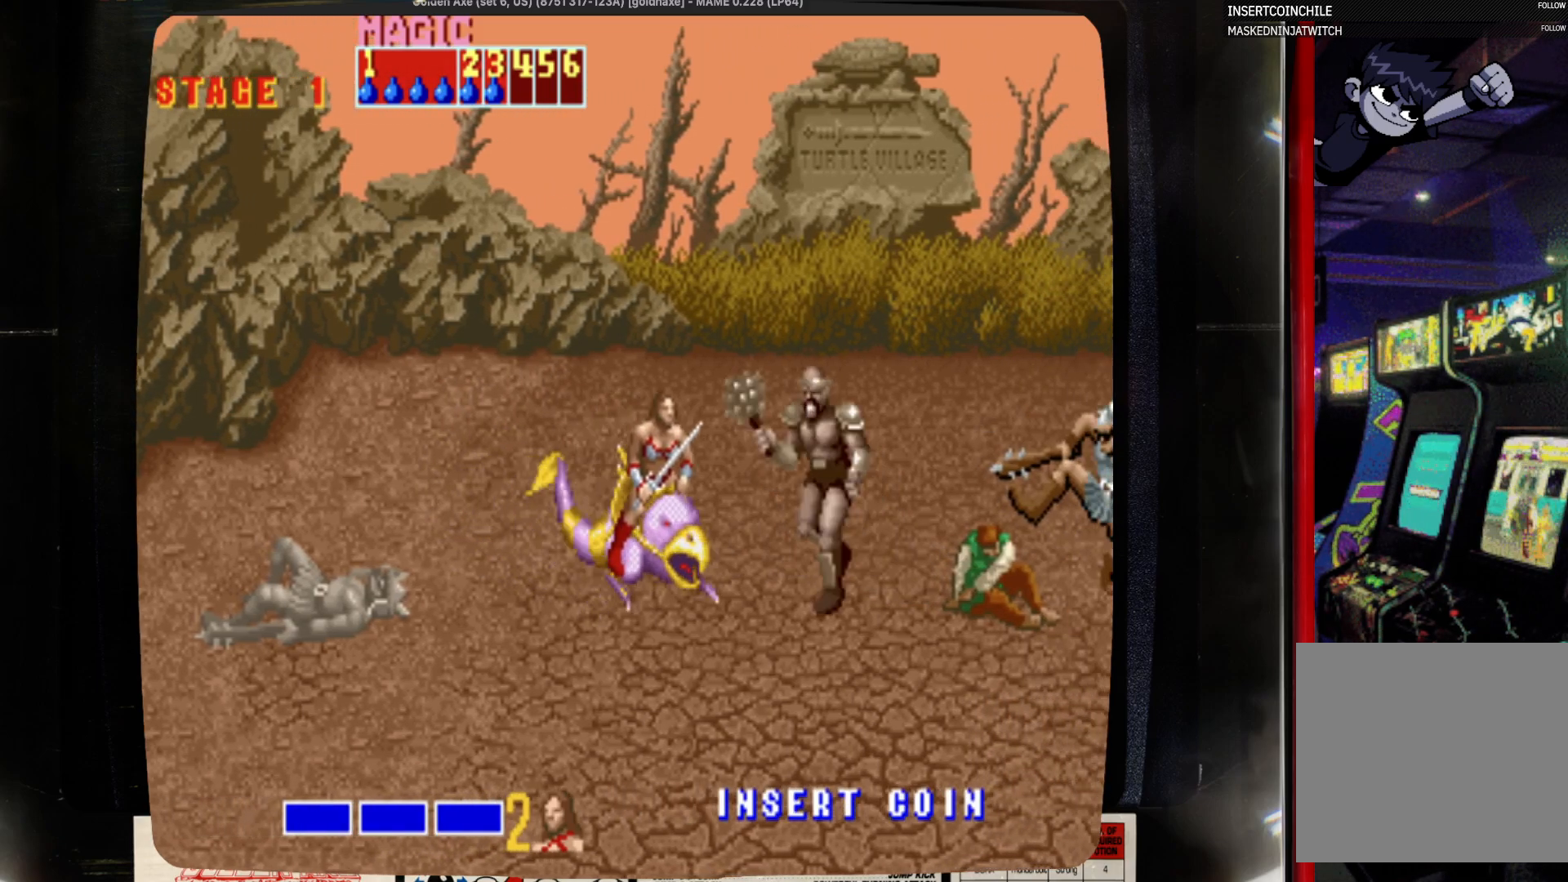
{"buttons": [], "events": [[317, "DPAD_RIGHT", "up"], [317, "SQUARE", "down"], [417, "SQUARE", "up"]]}